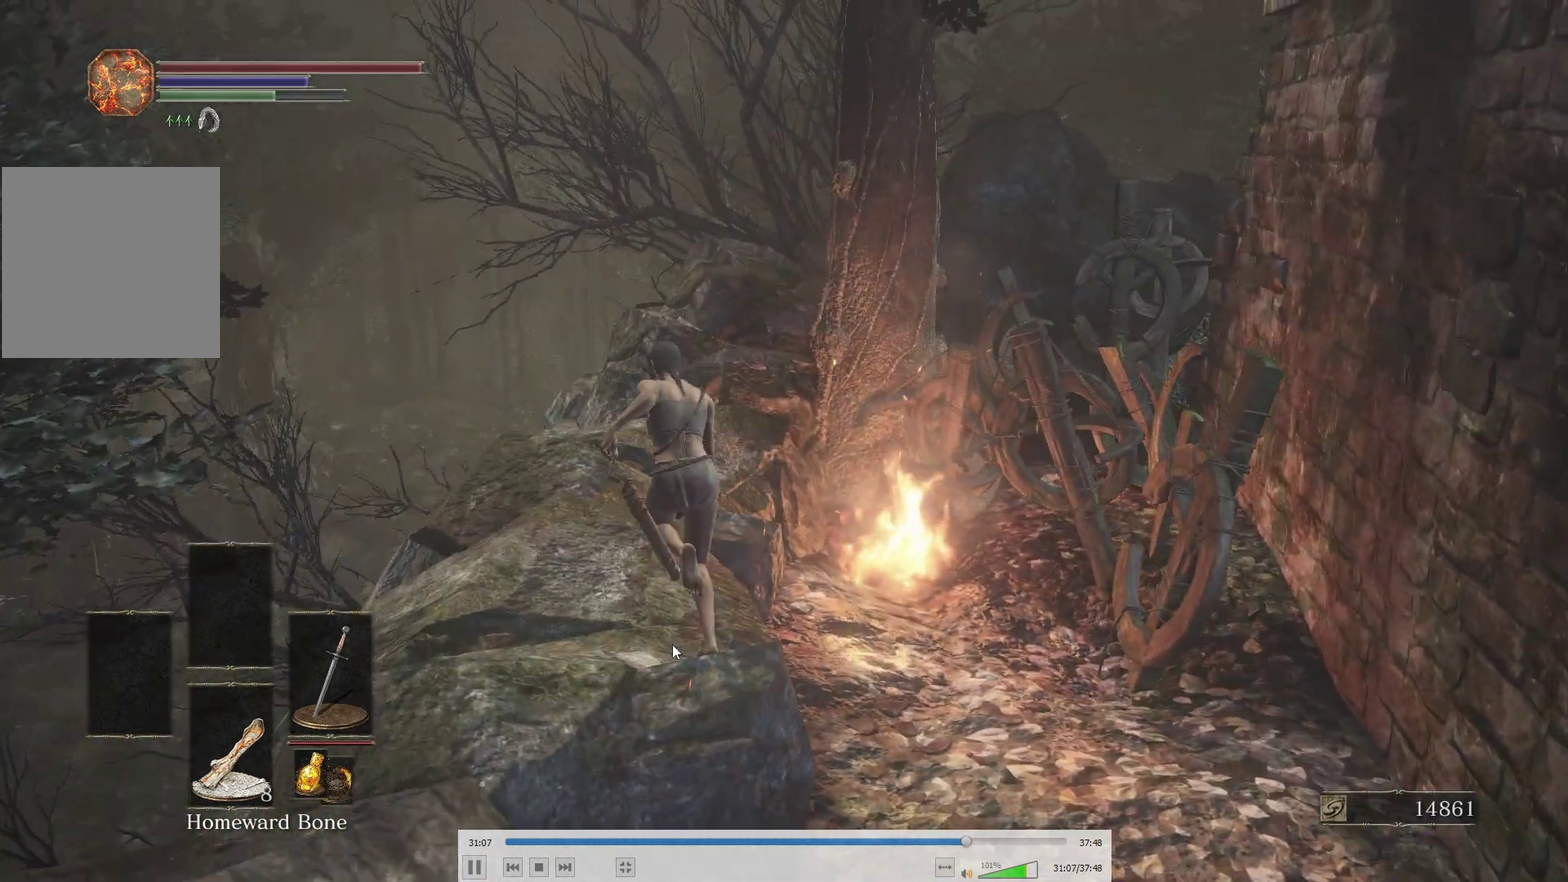
Gameplay with a controller (Xbox layout); each line is a JSON object with the inputs held at the frame after it. "events" lists button and stick changes between this image and that frame as [ms after this image, input, new state], when the widget could be followed in between. Not read: R1.
{"buttons": ["B"], "left_stick": "up", "right_stick": "center"}
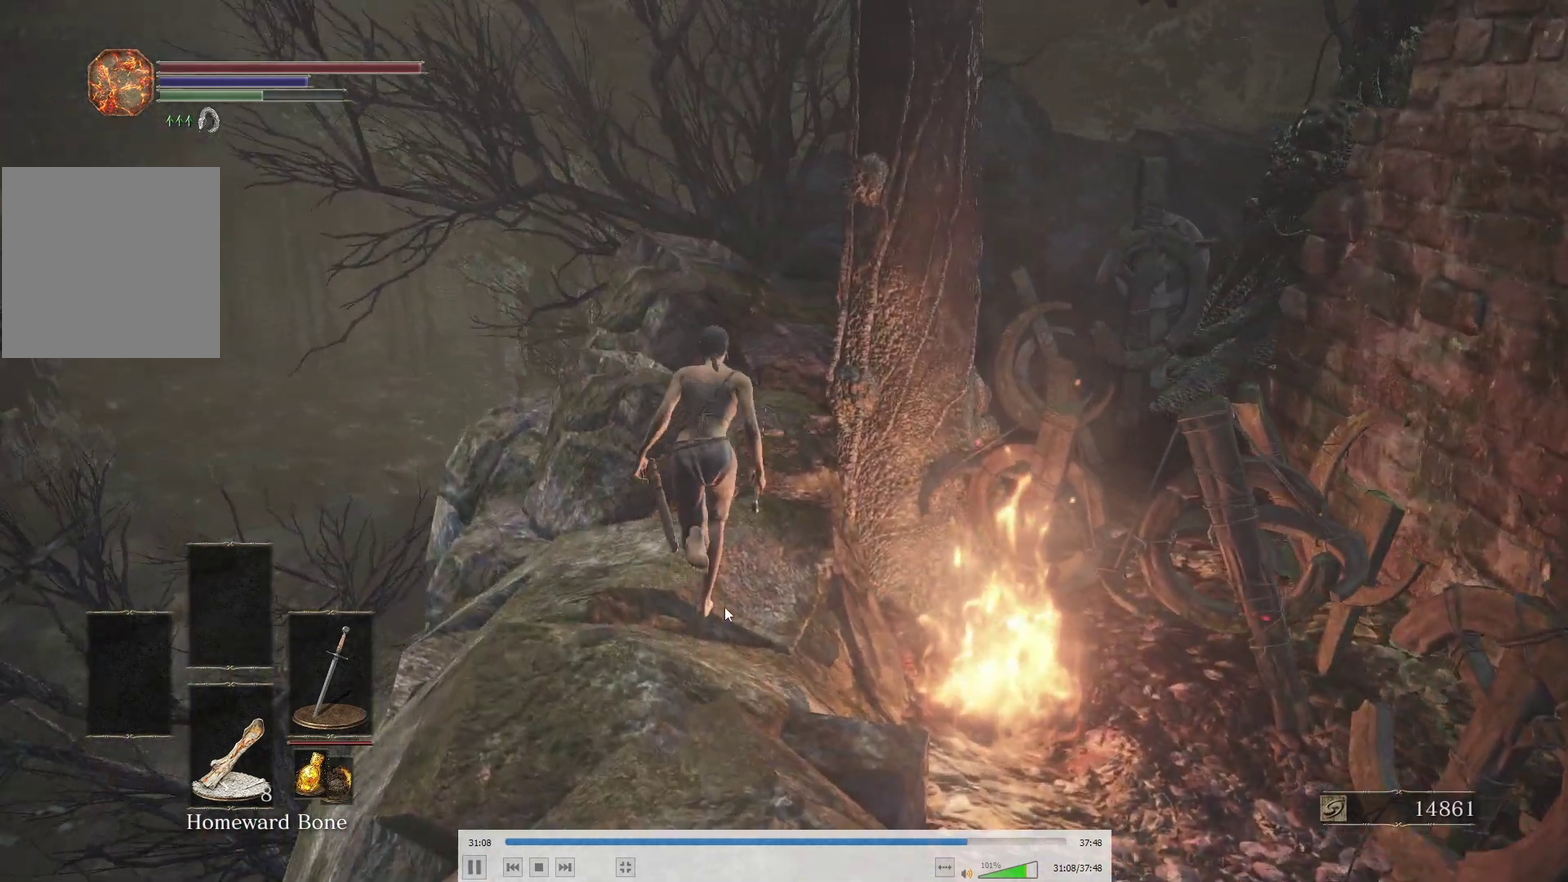
{"buttons": ["B"], "left_stick": "up", "right_stick": "center", "events": [[183, "right_stick", "up-right"], [350, "right_stick", "center"]]}
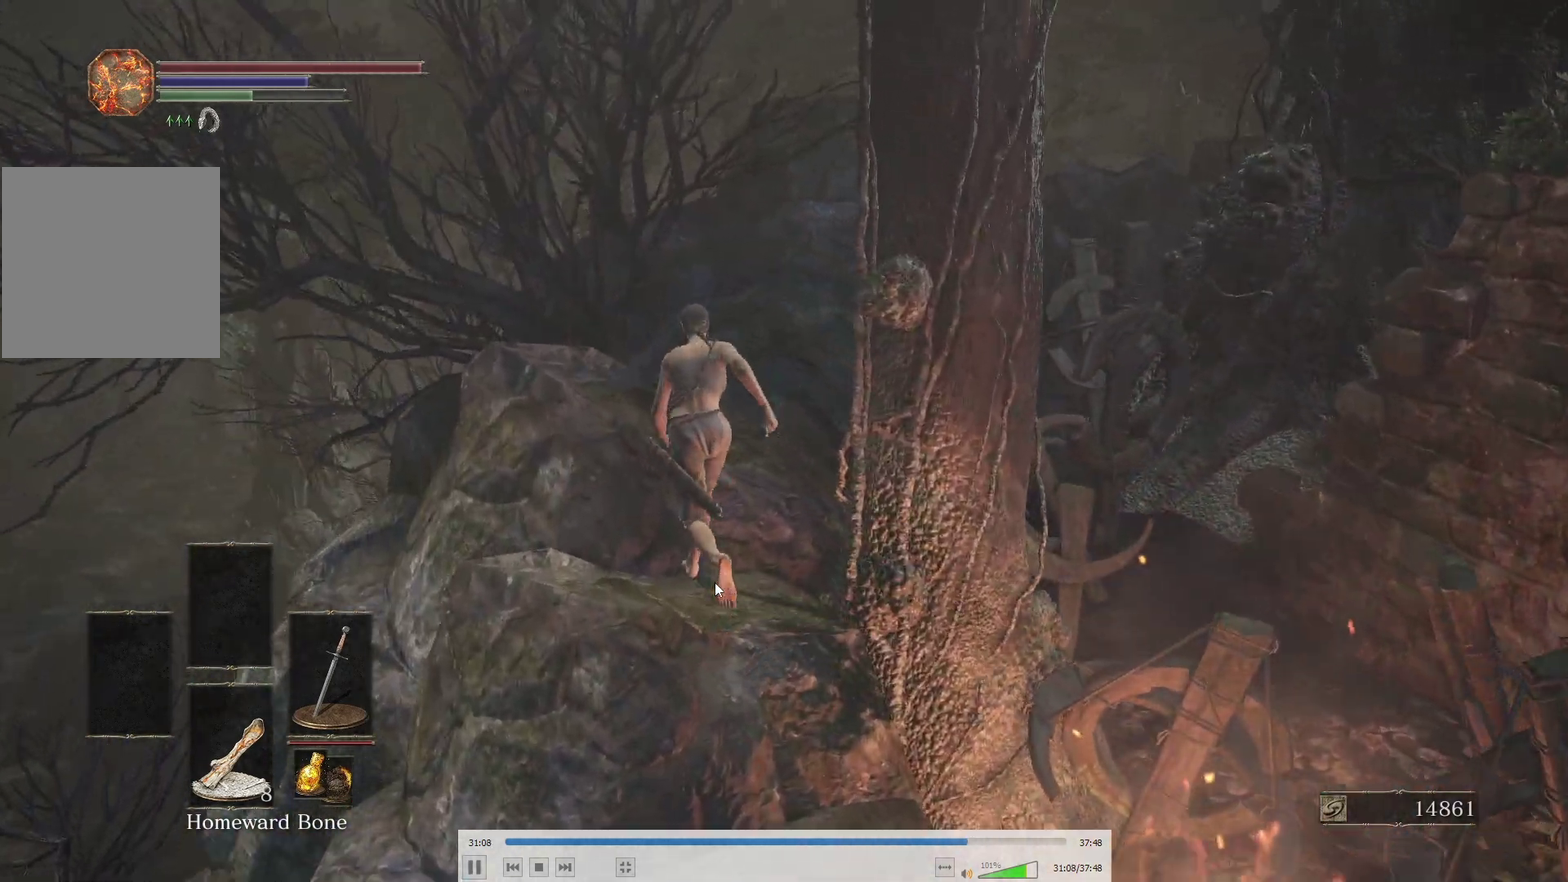
{"buttons": ["B"], "left_stick": "up", "right_stick": "up-right", "events": [[50, "right_stick", "right"], [233, "right_stick", "center"], [450, "right_stick", "up-right"]]}
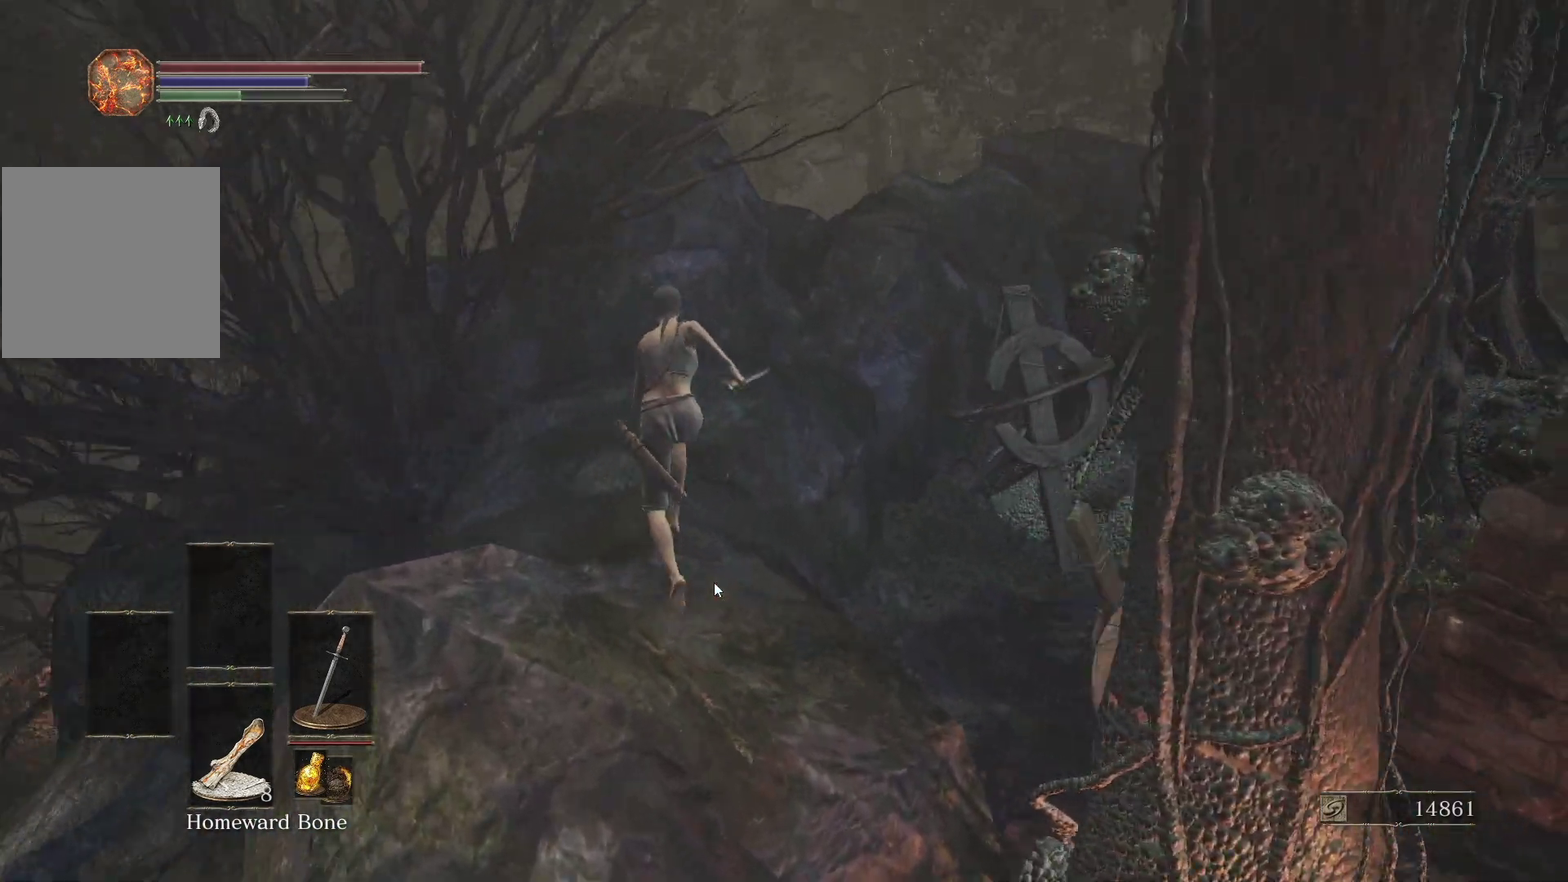
{"buttons": ["B"], "left_stick": "up", "right_stick": "center", "events": [[83, "right_stick", "center"], [300, "right_stick", "up-right"], [433, "right_stick", "center"]]}
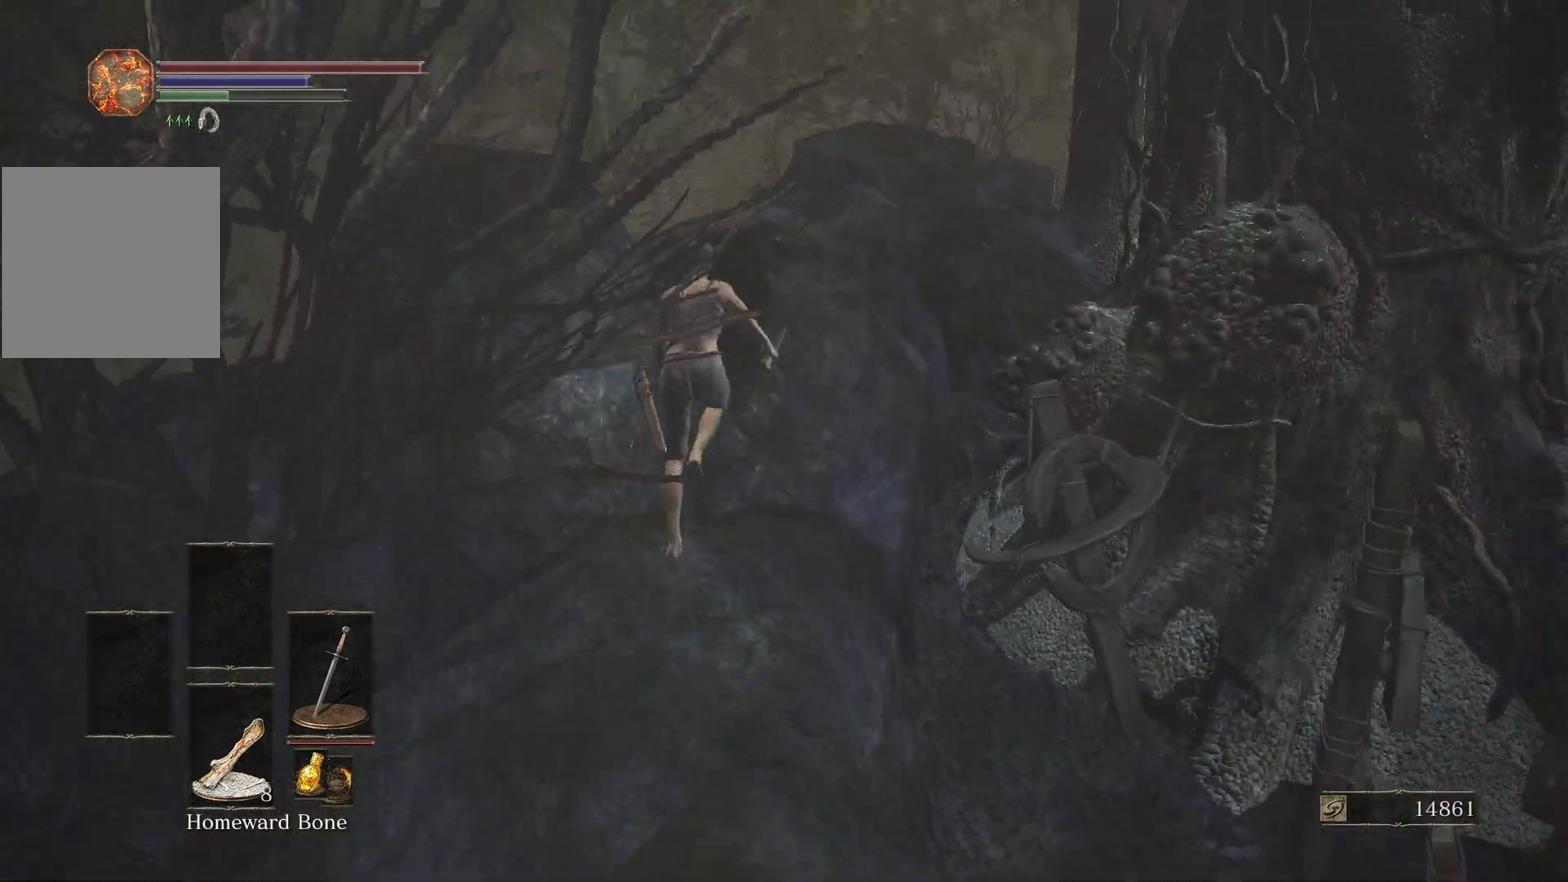
{"buttons": ["B"], "left_stick": "up", "right_stick": "center", "events": [[100, "right_stick", "up"], [267, "right_stick", "center"]]}
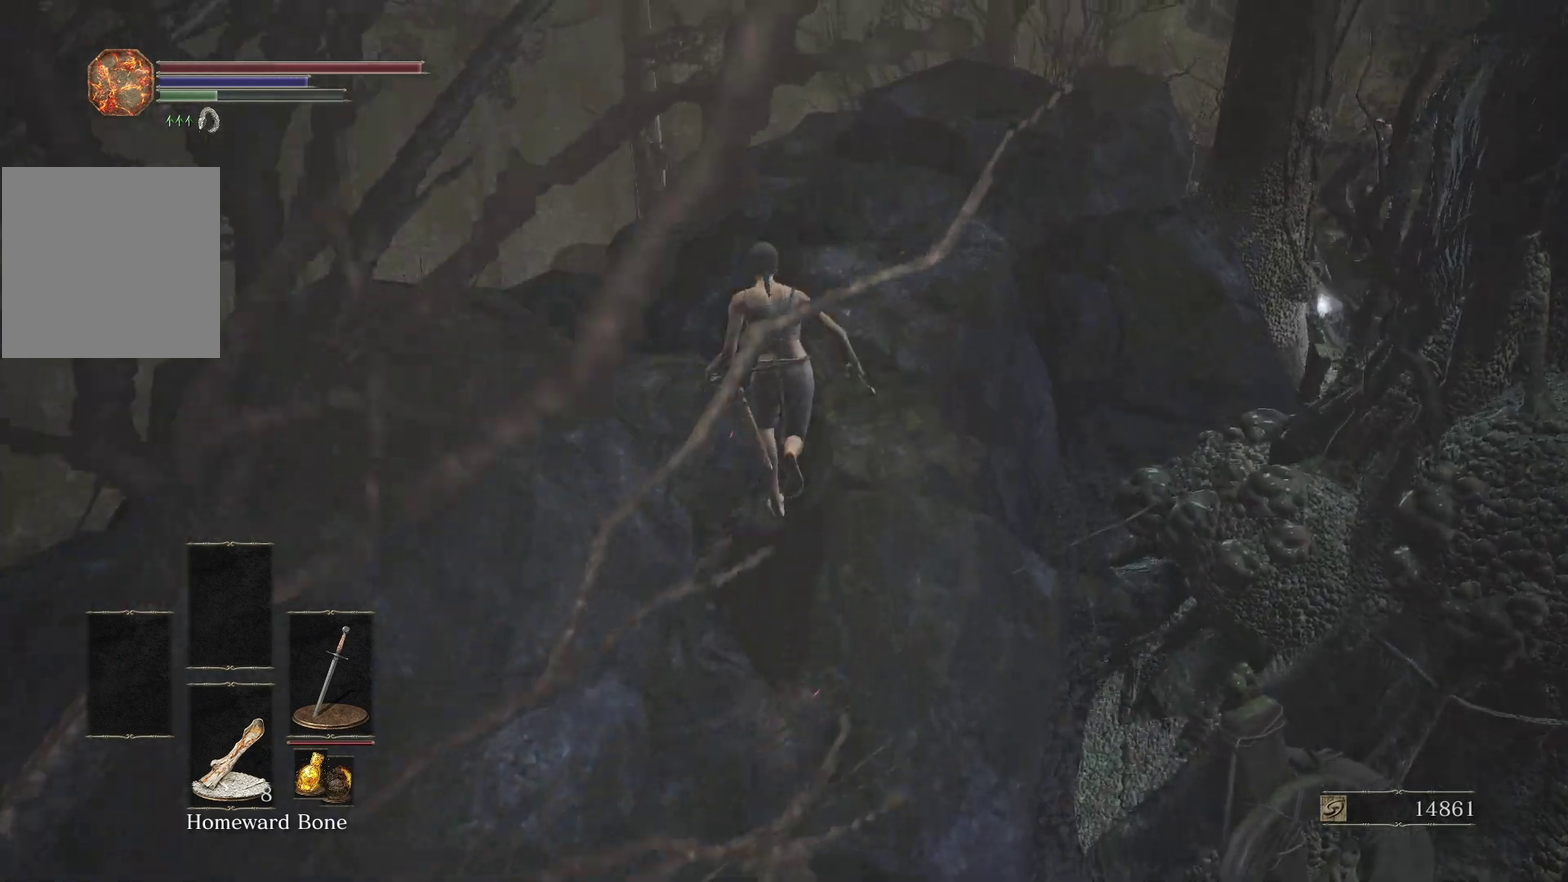
{"buttons": ["B"], "left_stick": "up", "right_stick": "up-left", "events": [[17, "right_stick", "up"], [183, "right_stick", "center"], [433, "right_stick", "up-left"]]}
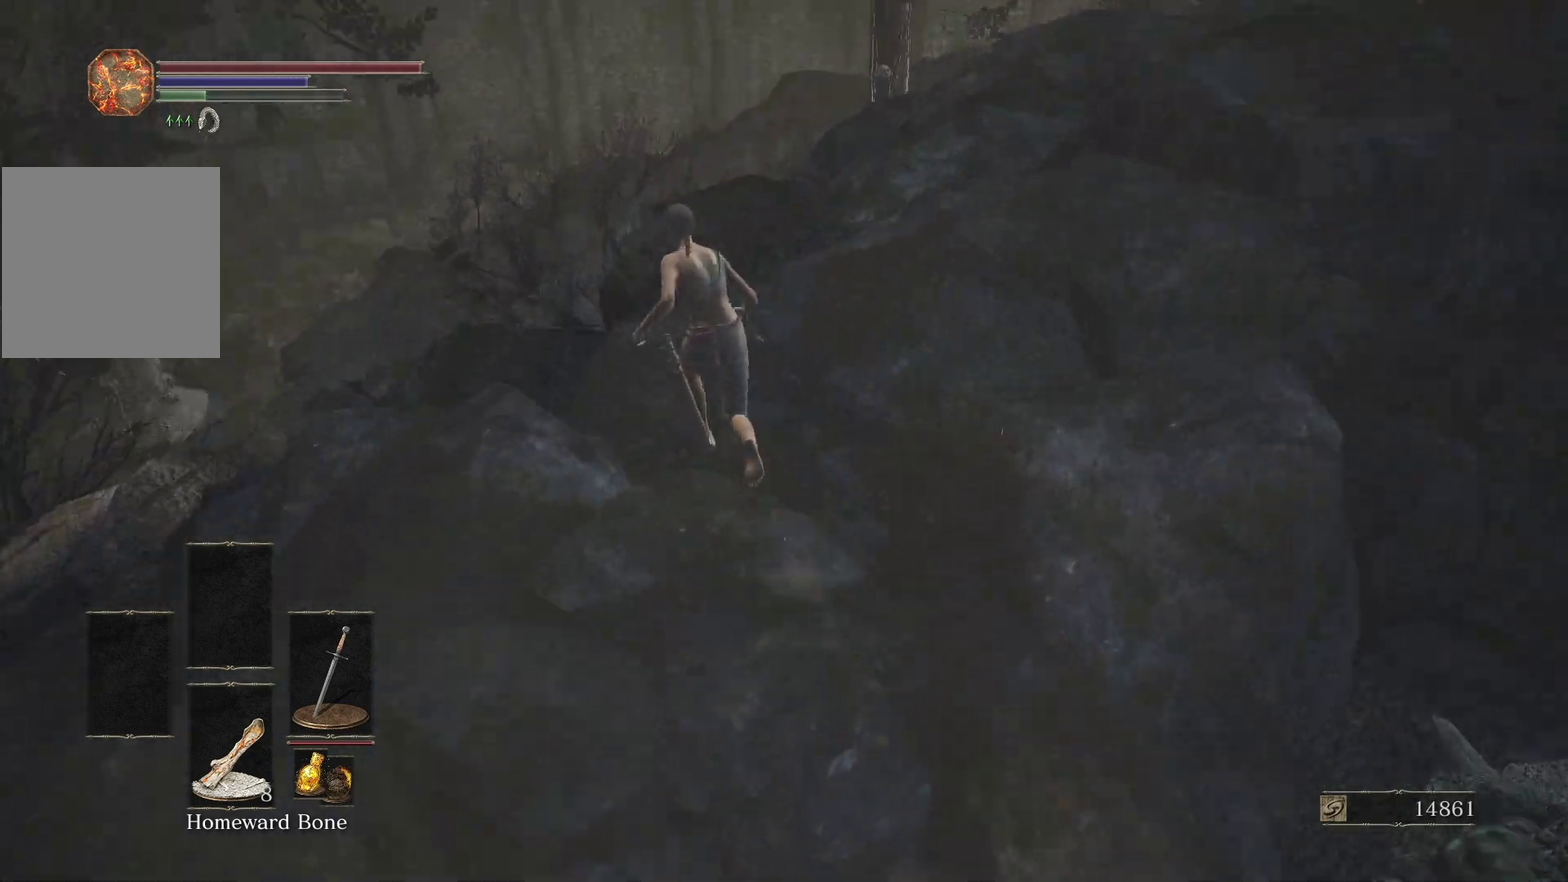
{"buttons": ["B"], "left_stick": "up", "right_stick": "center", "events": [[100, "right_stick", "center"]]}
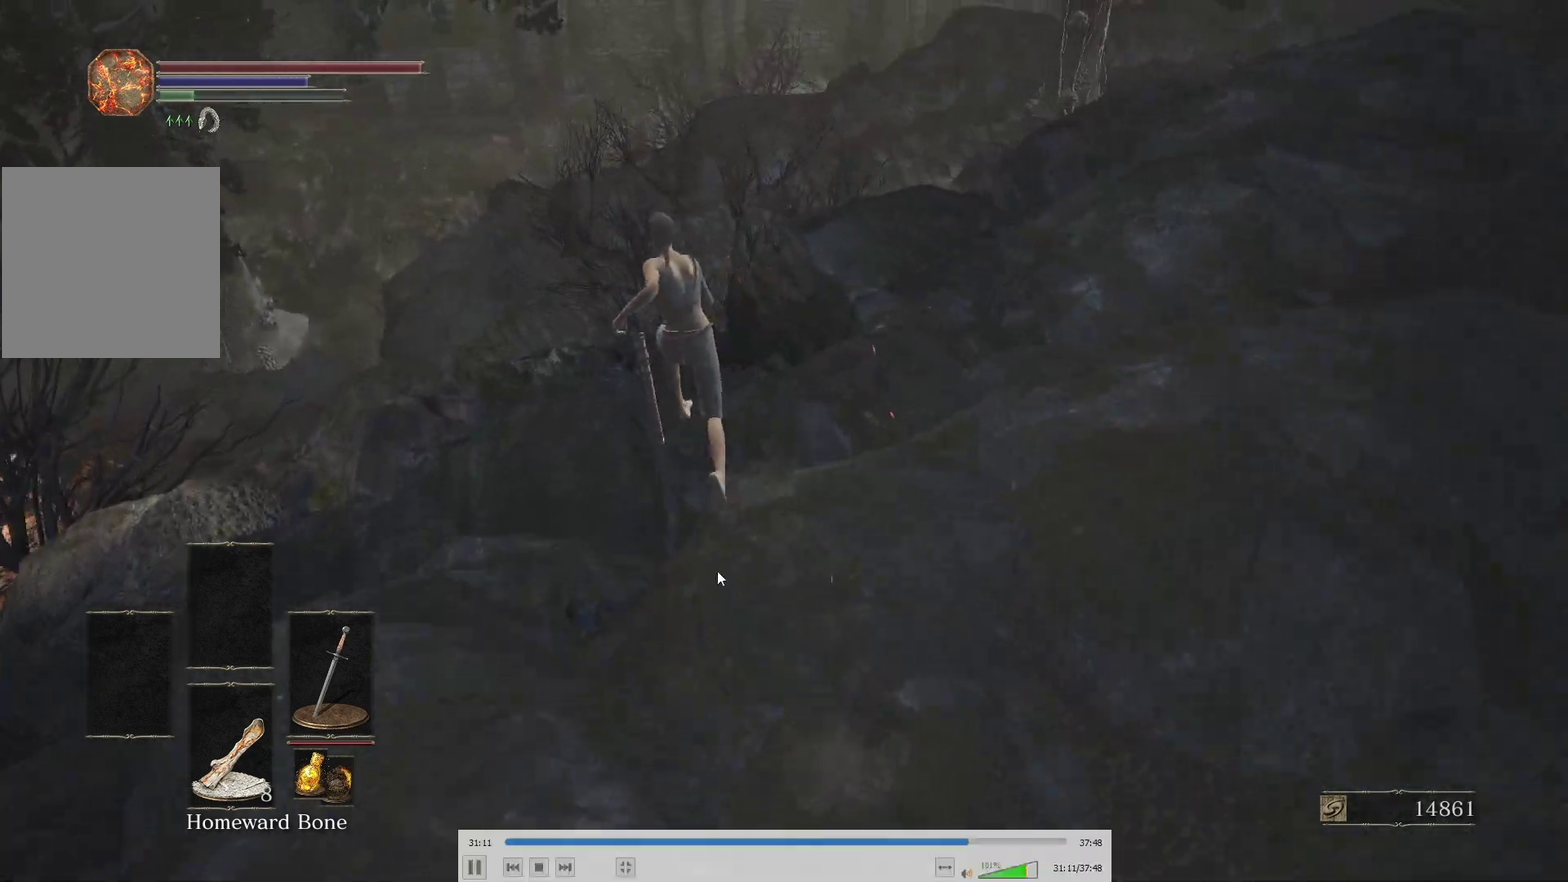
{"buttons": [], "left_stick": "up", "right_stick": "center", "events": [[117, "B", "up"]]}
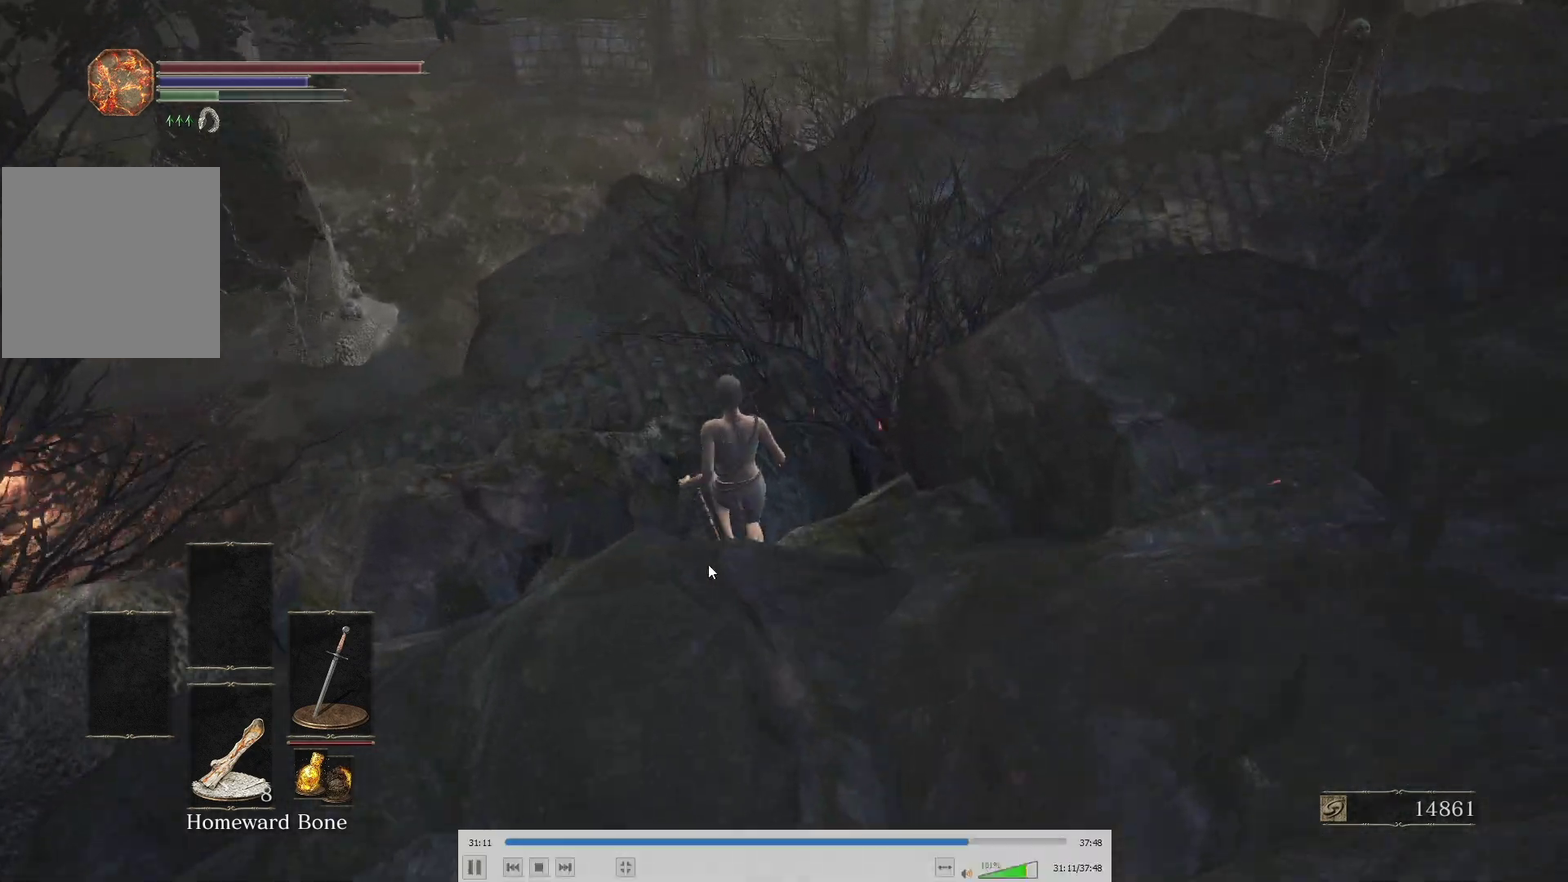
{"buttons": ["B"], "left_stick": "up-right", "right_stick": "center", "events": [[67, "right_stick", "right"], [217, "right_stick", "center"], [317, "B", "down"], [367, "left_stick", "up-right"]]}
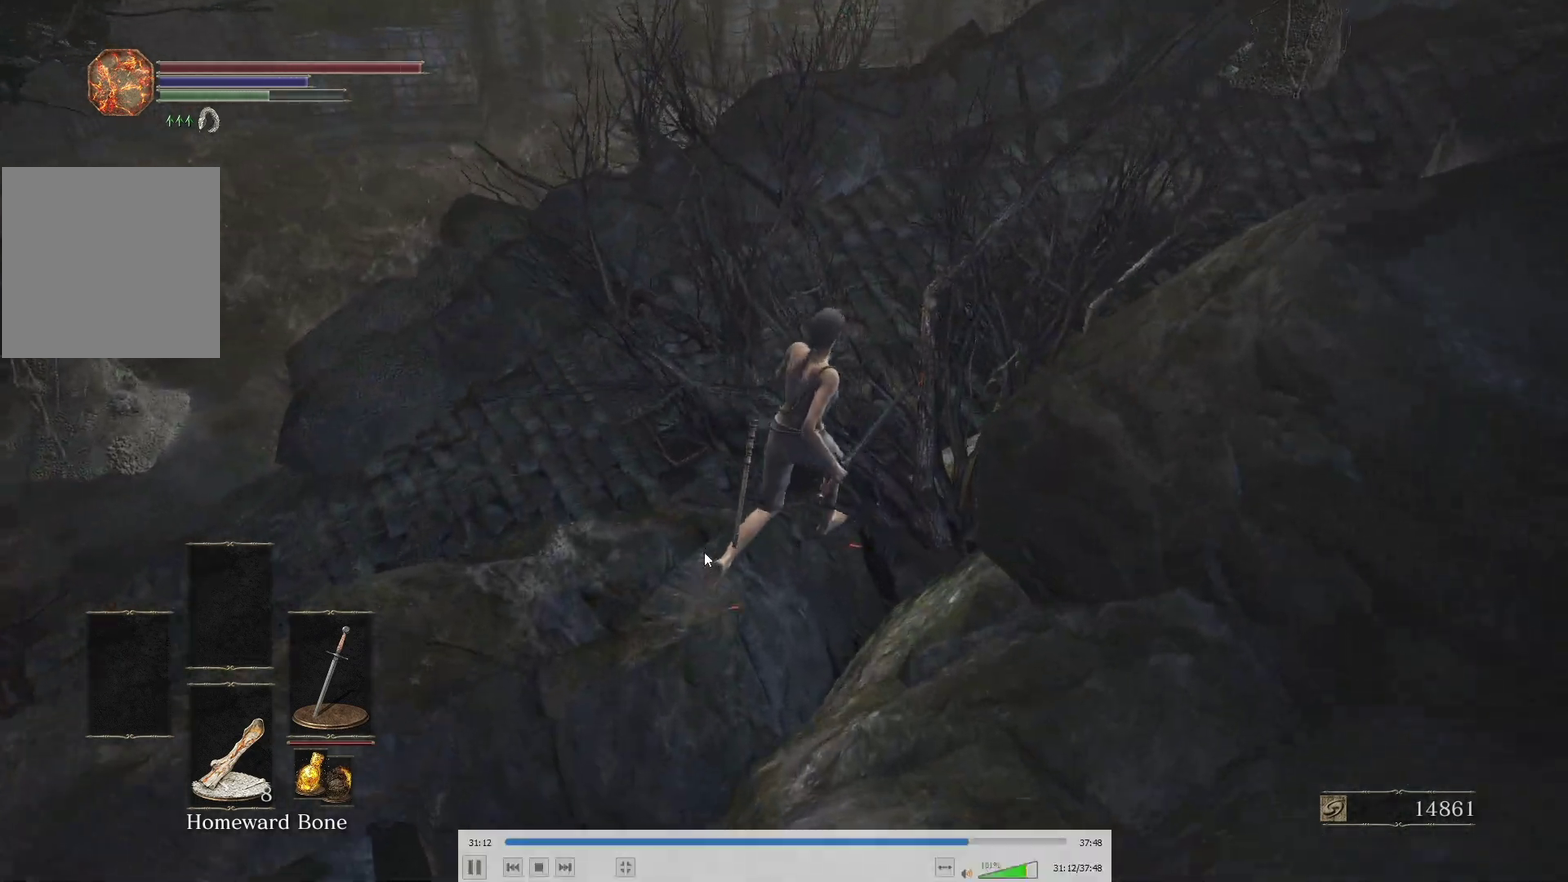
{"buttons": ["B"], "left_stick": "up-right", "right_stick": "left", "events": [[233, "right_stick", "left"]]}
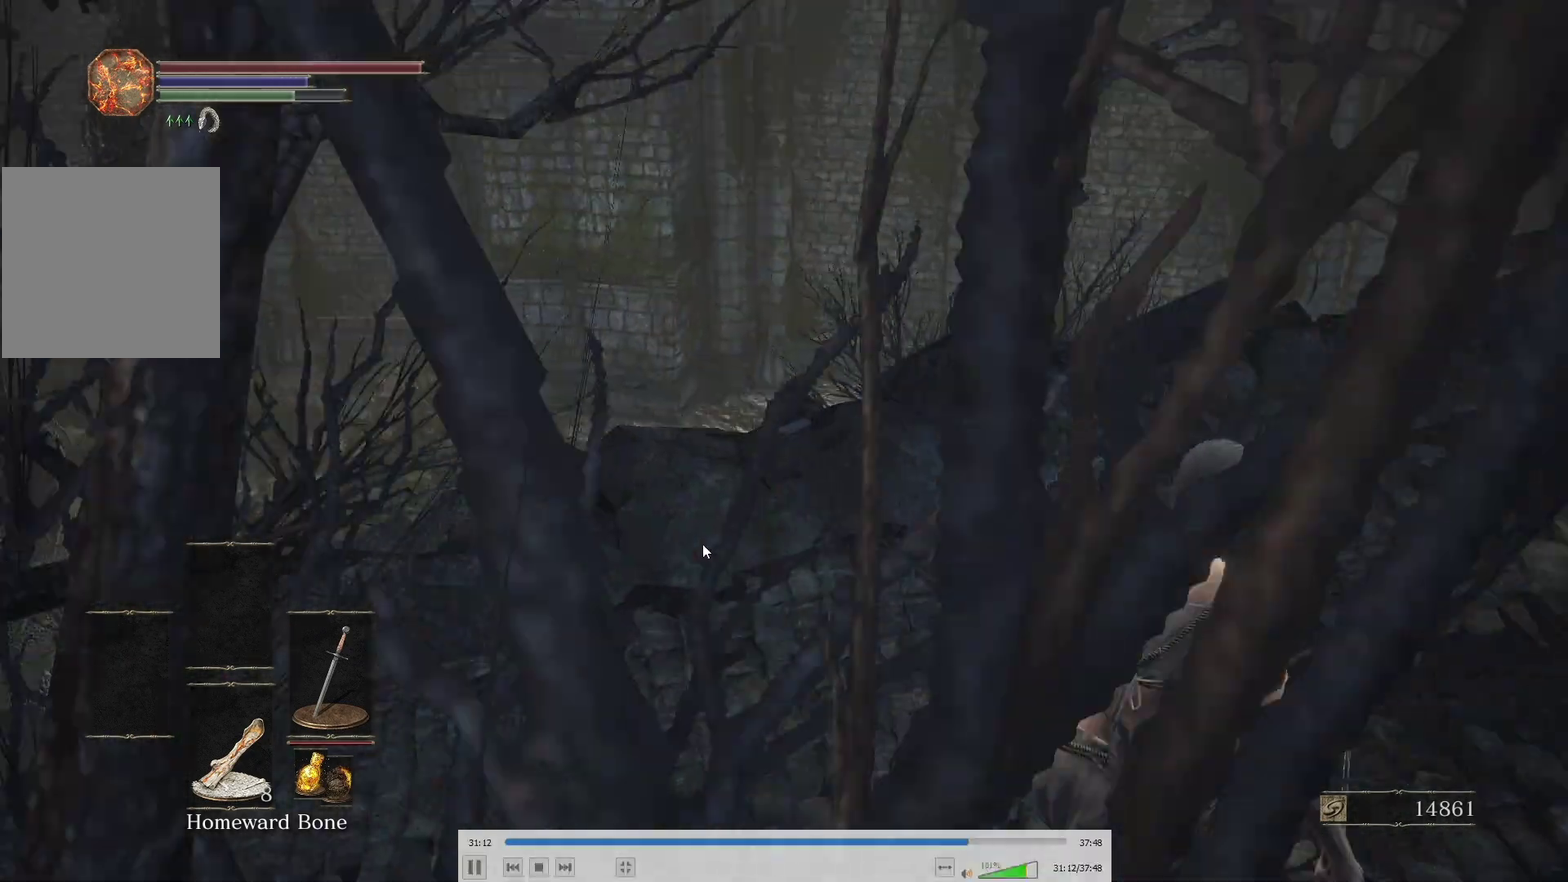
{"buttons": ["B"], "left_stick": "up", "right_stick": "left", "events": [[150, "left_stick", "up"]]}
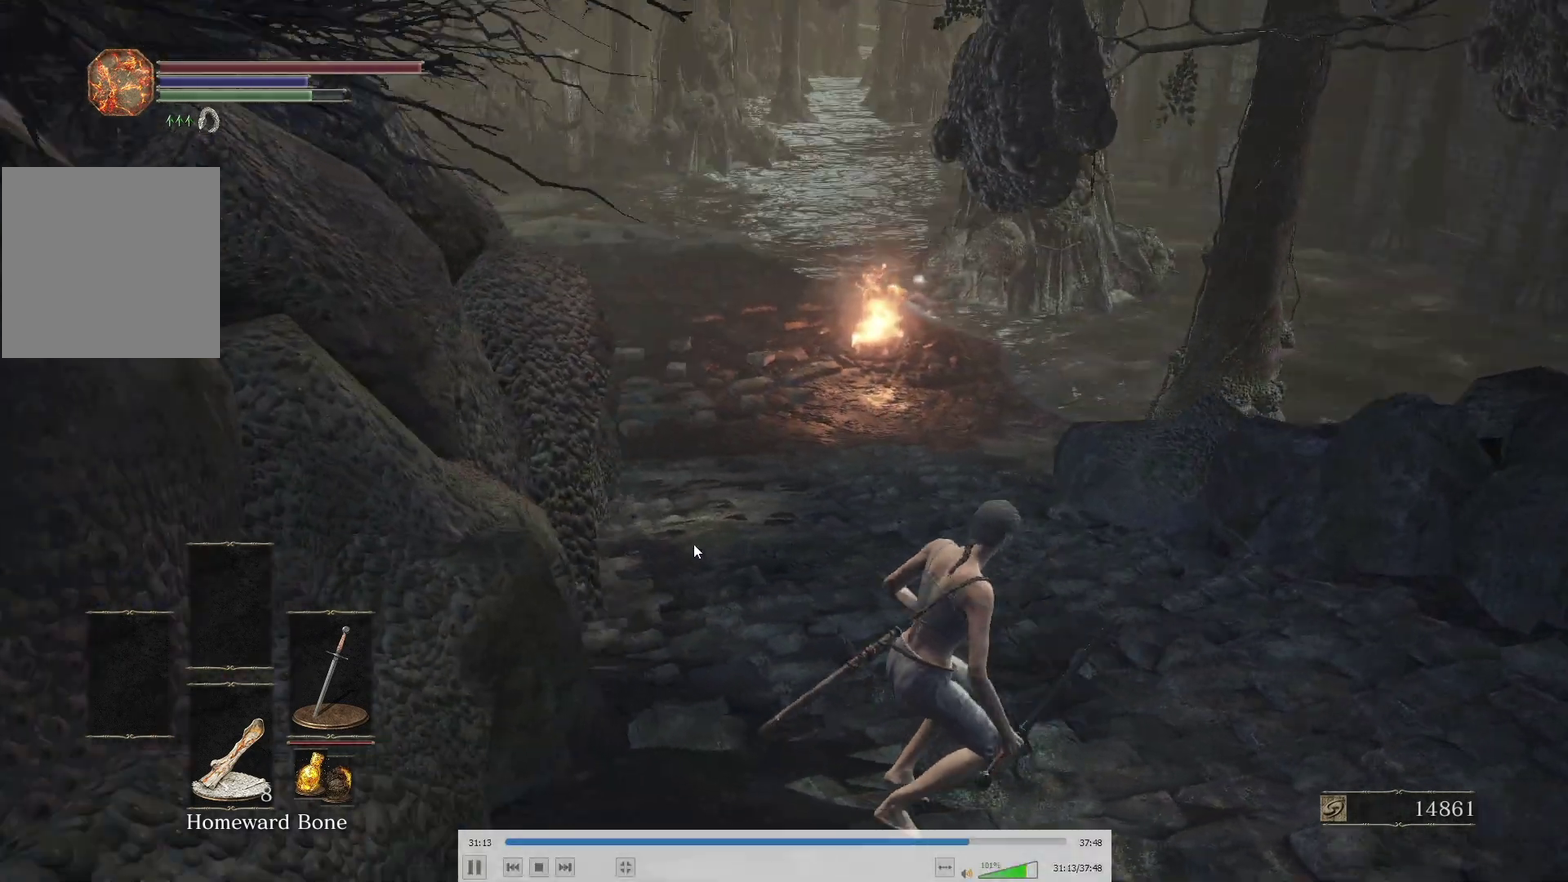
{"buttons": ["B"], "left_stick": "up", "right_stick": "center", "events": [[17, "right_stick", "center"], [333, "right_stick", "down"], [483, "right_stick", "center"]]}
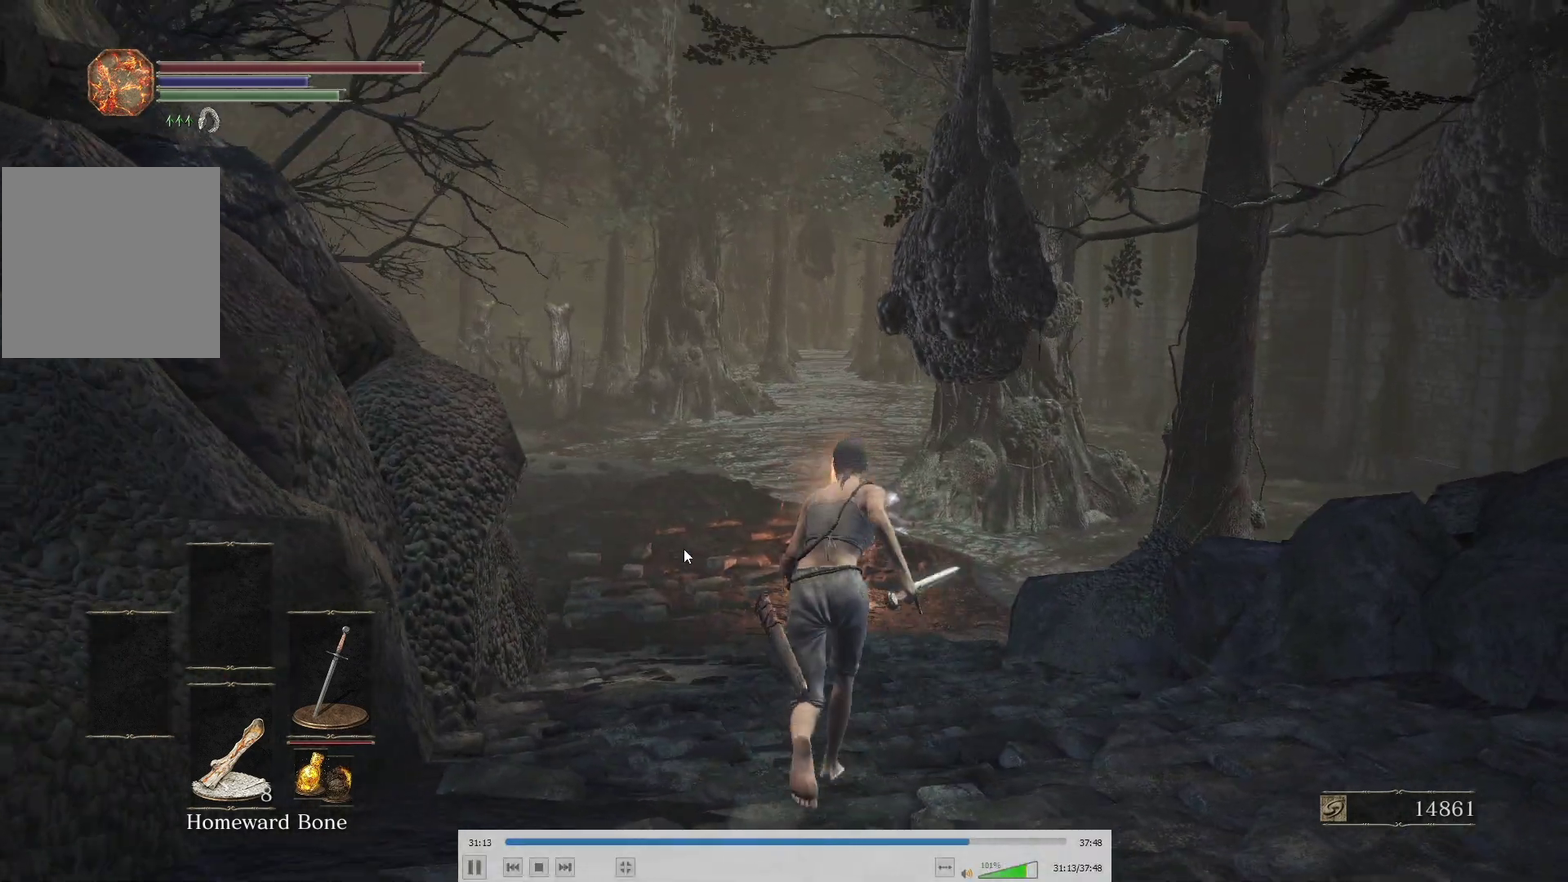
{"buttons": ["B"], "left_stick": "up", "right_stick": "center", "events": [[167, "right_stick", "up"], [333, "right_stick", "center"]]}
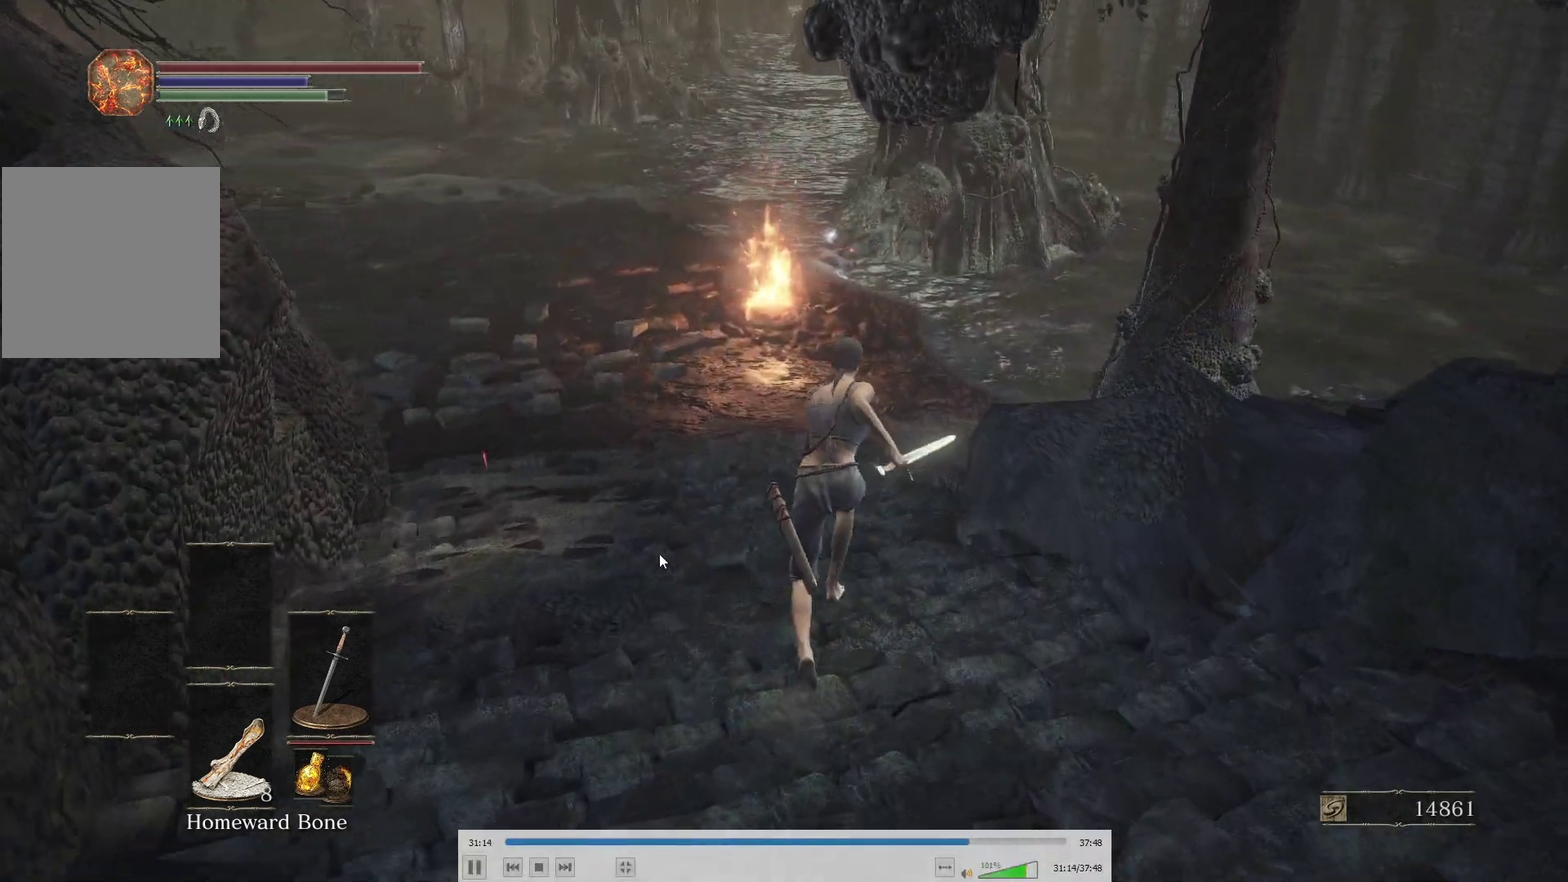
{"buttons": ["B"], "left_stick": "up", "right_stick": "center", "events": [[200, "right_stick", "down"], [300, "right_stick", "center"]]}
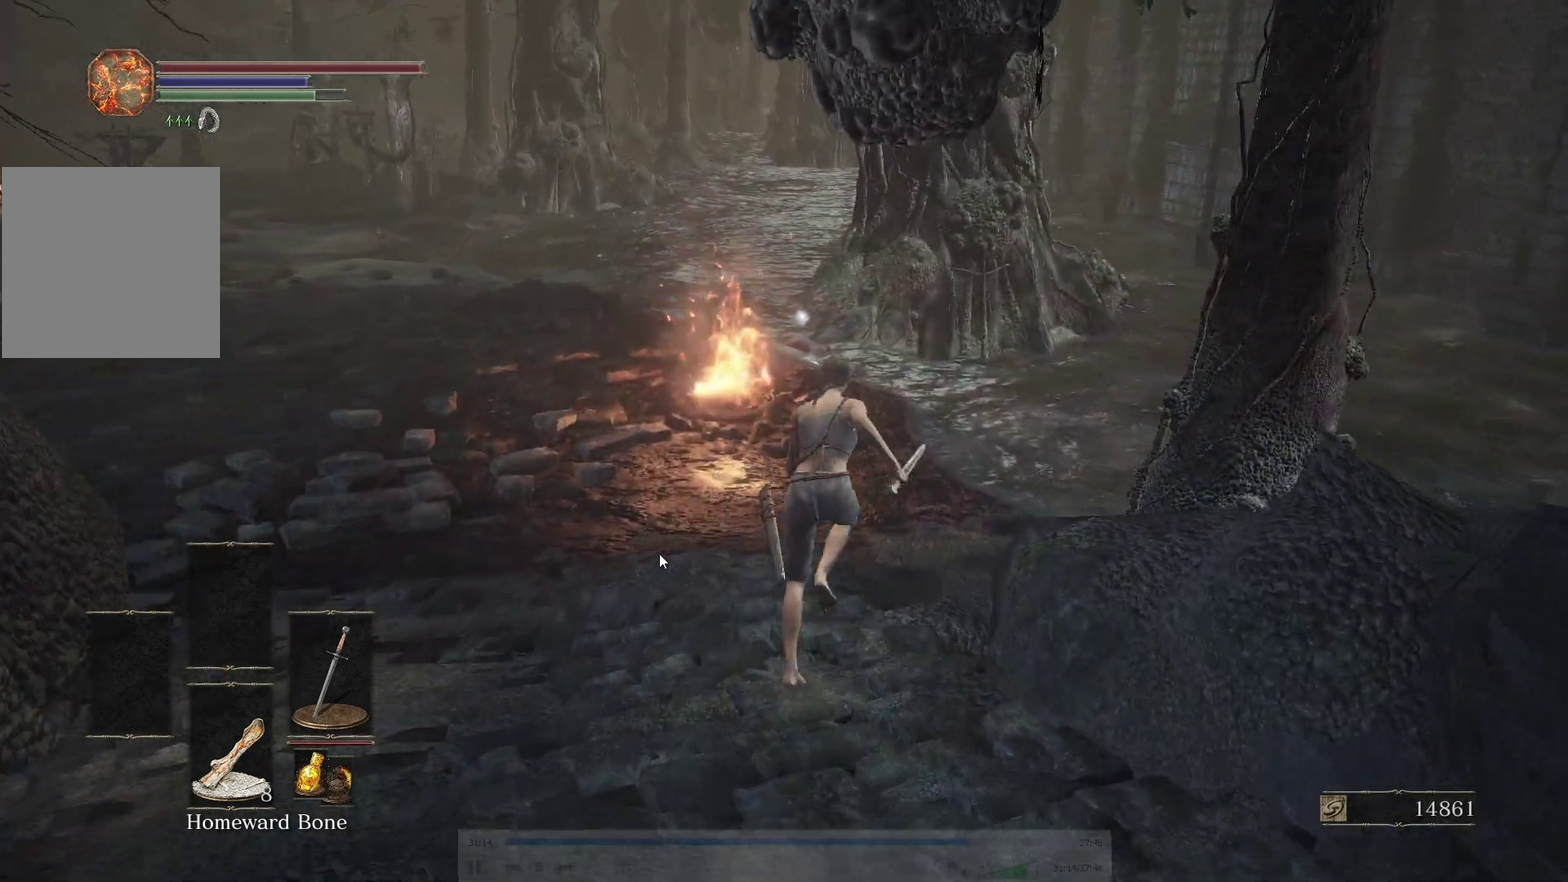
{"buttons": ["B"], "left_stick": "up", "right_stick": "center", "events": [[167, "right_stick", "left"], [300, "right_stick", "center"]]}
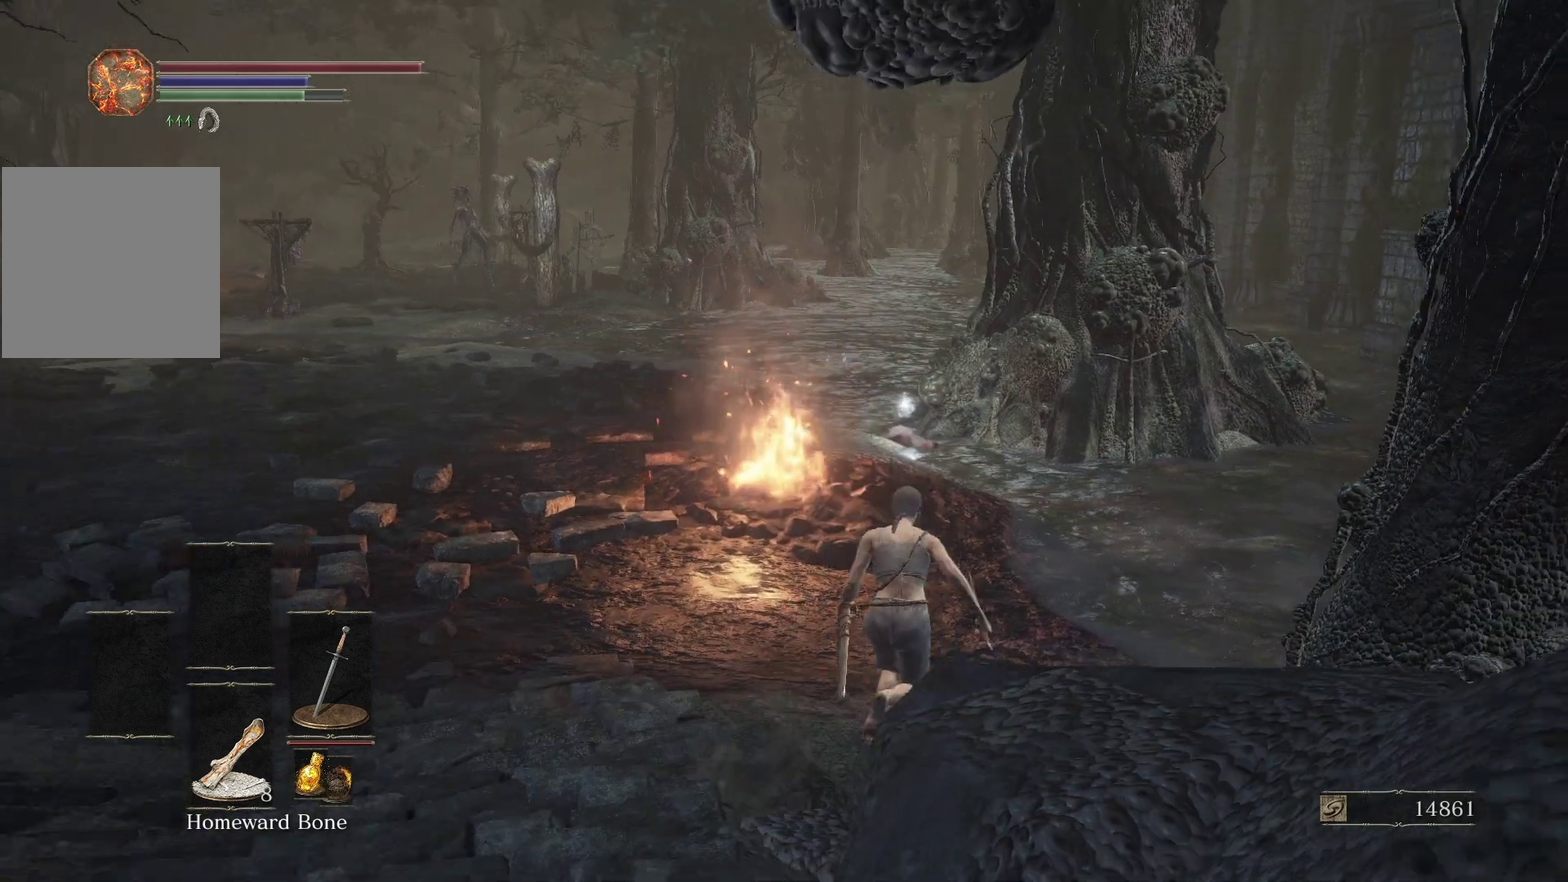
{"buttons": ["B"], "left_stick": "up-right", "right_stick": "center"}
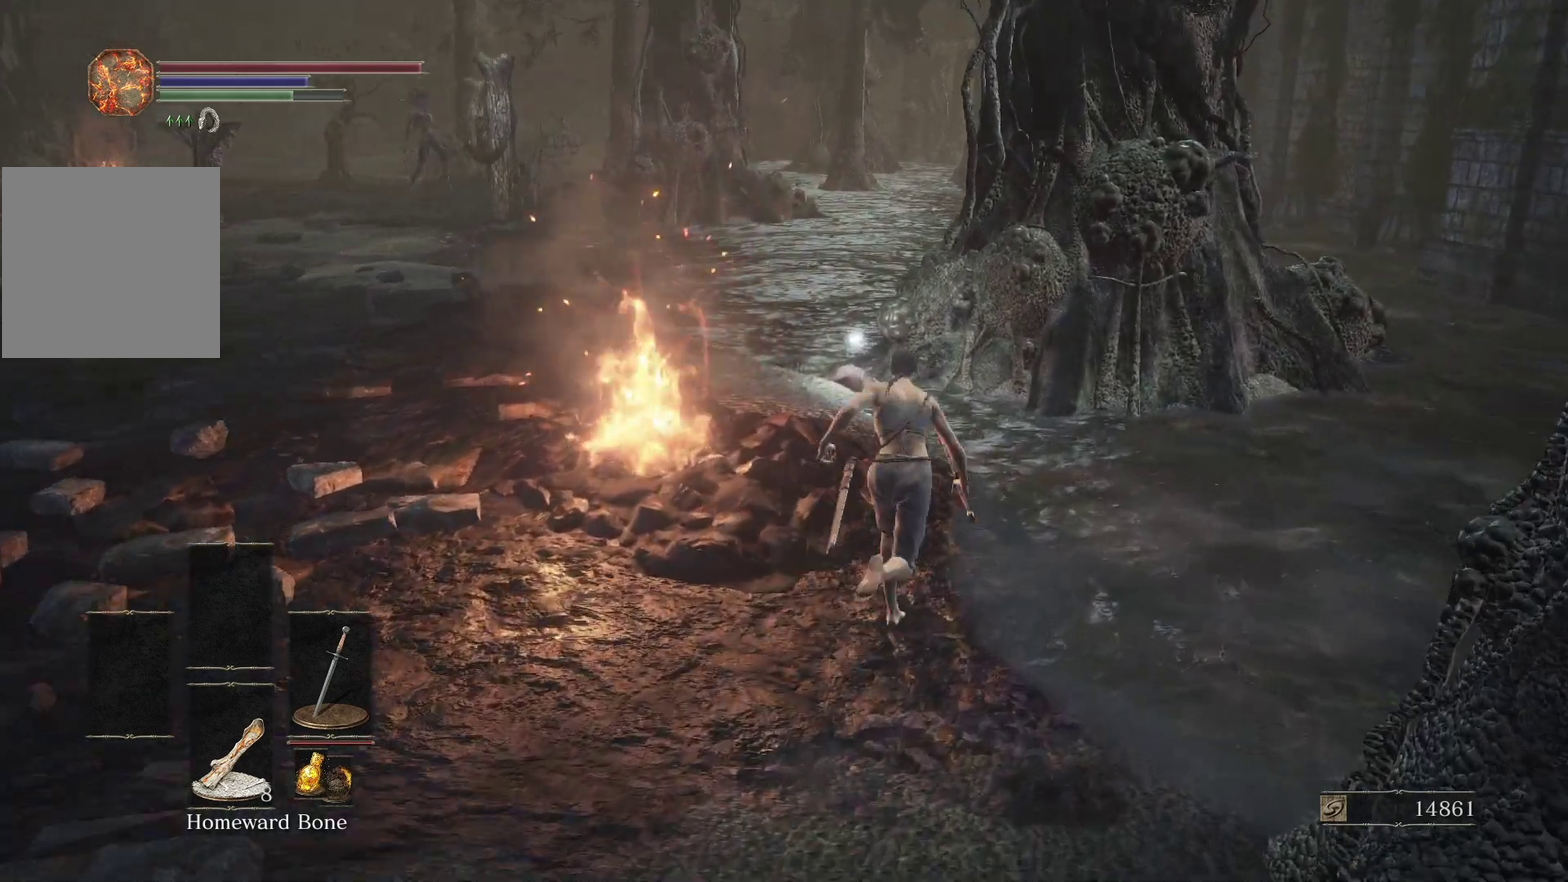
{"buttons": [], "left_stick": "up", "right_stick": "center"}
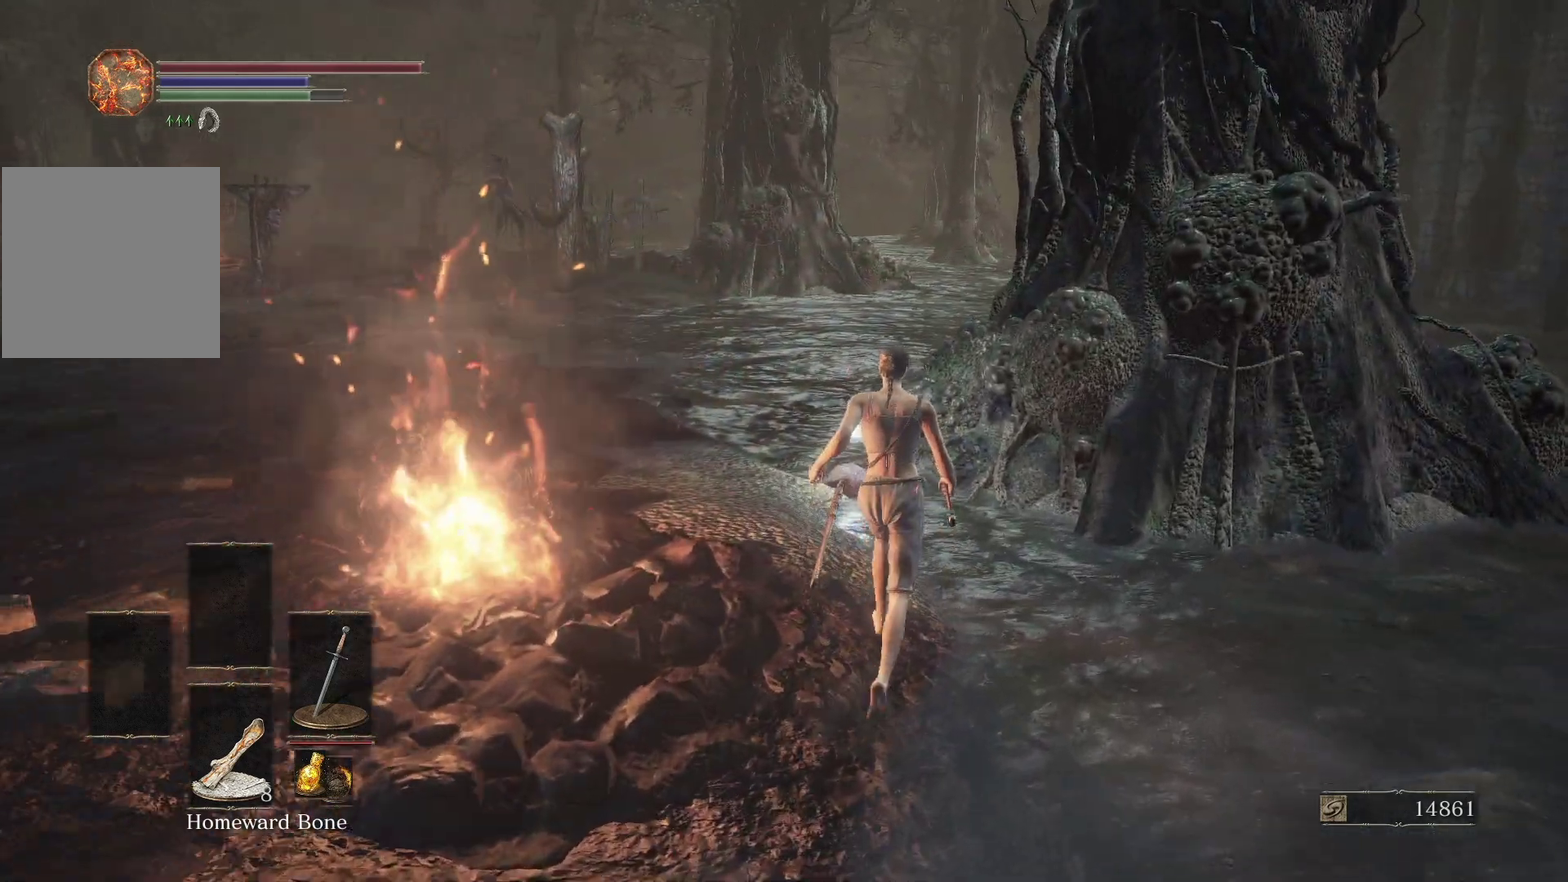
{"buttons": [], "left_stick": "up", "right_stick": "center", "events": [[217, "A", "down"], [300, "A", "up"], [383, "A", "down"], [417, "A", "up"]]}
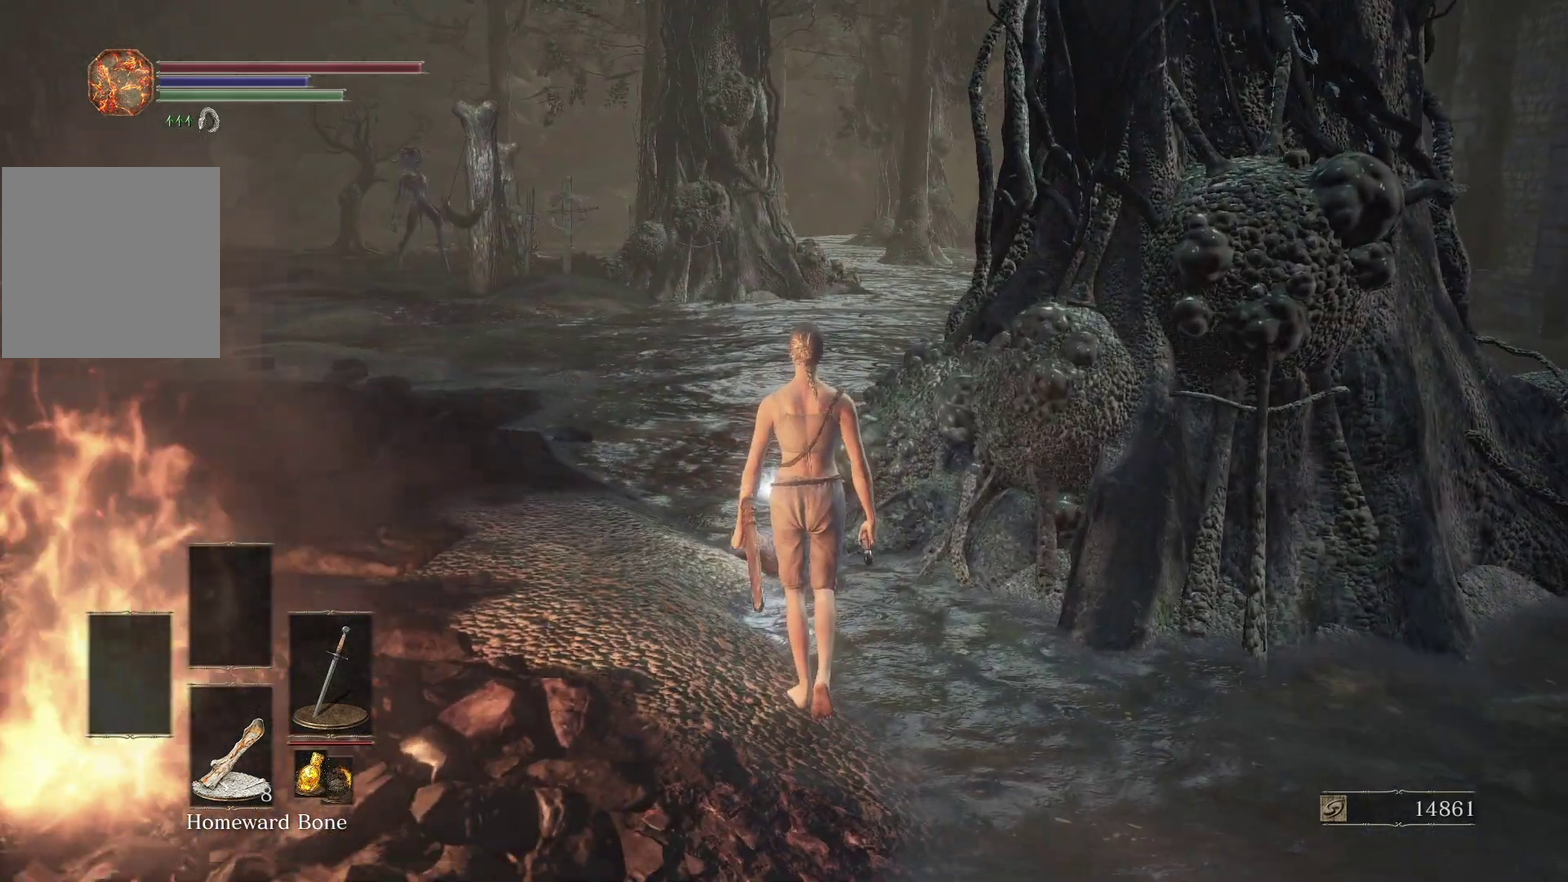
{"buttons": ["A"], "left_stick": "up", "right_stick": "center", "events": [[17, "A", "down"], [50, "A", "up"], [133, "A", "down"], [183, "A", "up"], [250, "A", "down"], [317, "A", "up"], [383, "A", "down"], [417, "A", "up"], [500, "A", "down"]]}
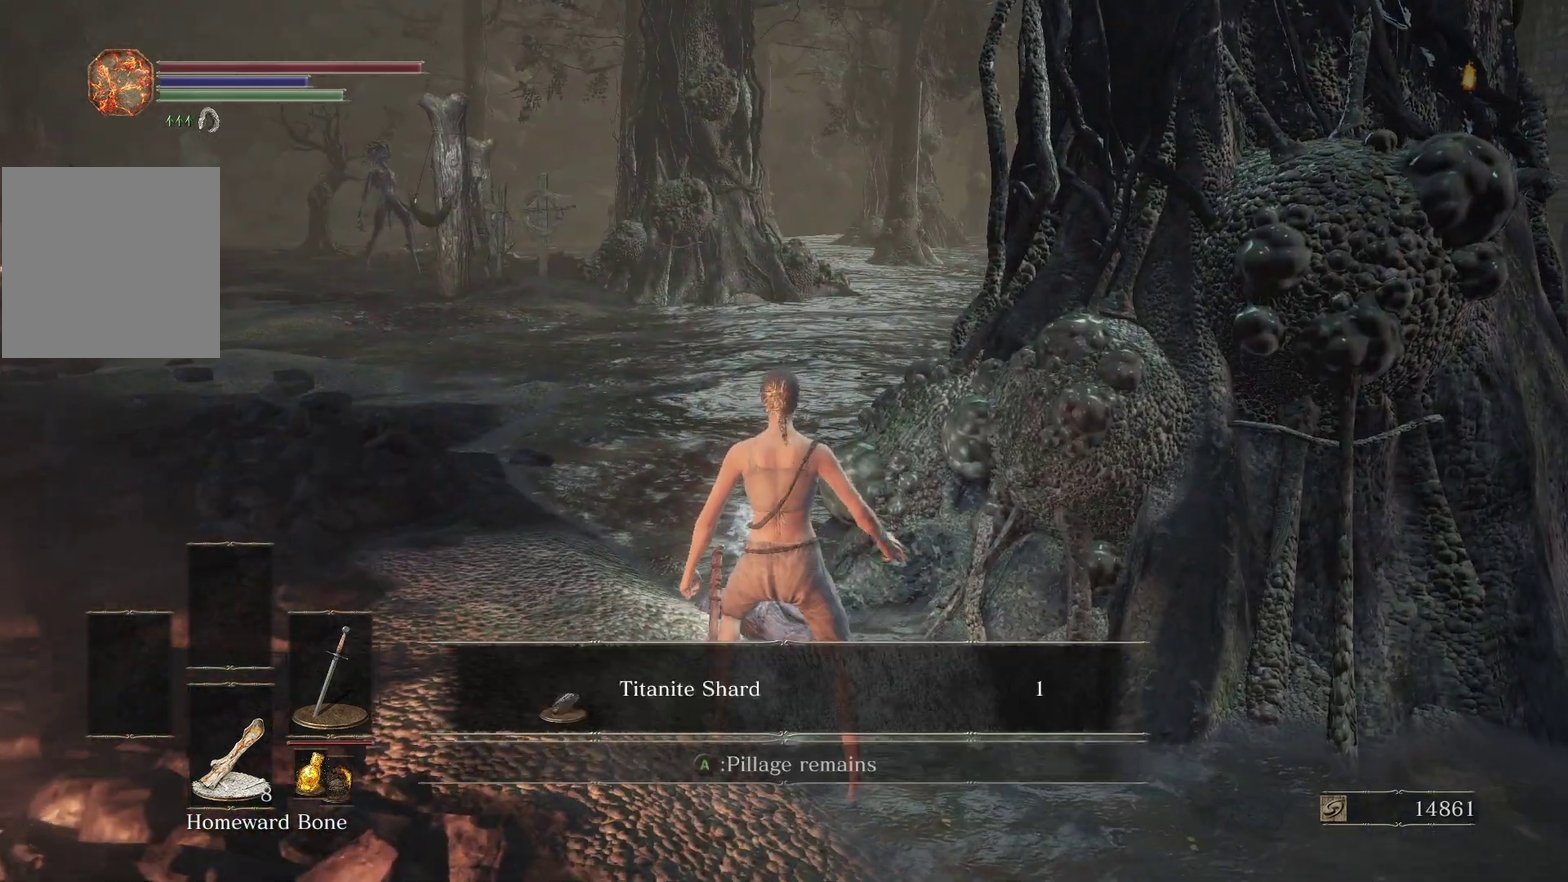
{"buttons": [], "left_stick": "down", "right_stick": "center", "events": [[50, "A", "up"], [117, "A", "down"], [167, "A", "up"], [183, "left_stick", "center"], [233, "A", "down"], [300, "A", "up"], [333, "left_stick", "down"], [350, "A", "down"], [433, "A", "up"]]}
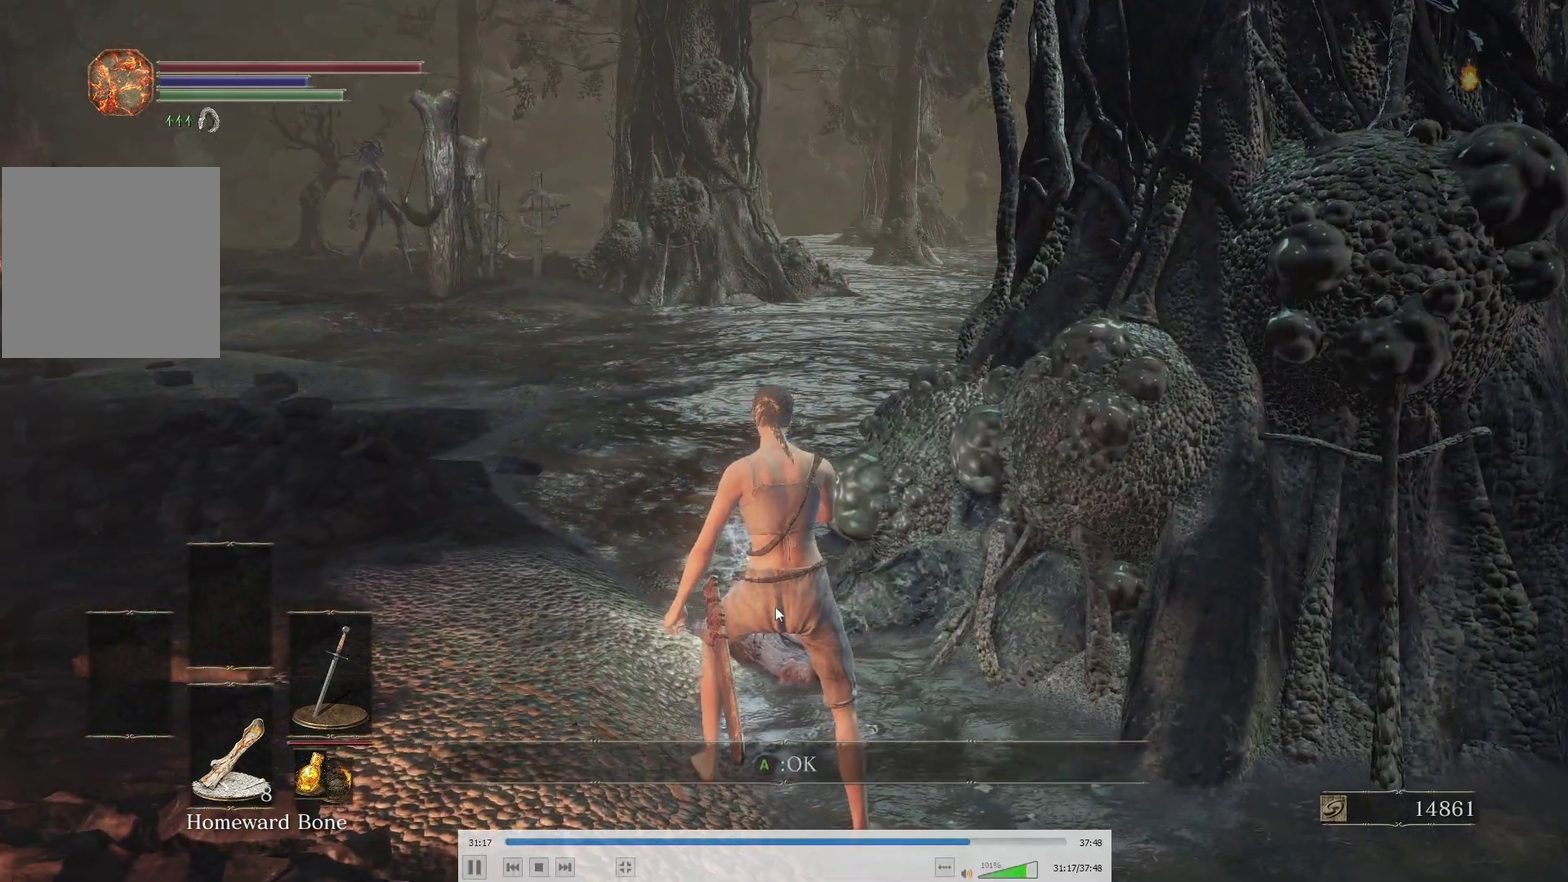
{"buttons": [], "left_stick": "down", "right_stick": "center", "events": [[133, "right_stick", "left"], [183, "right_stick", "center"]]}
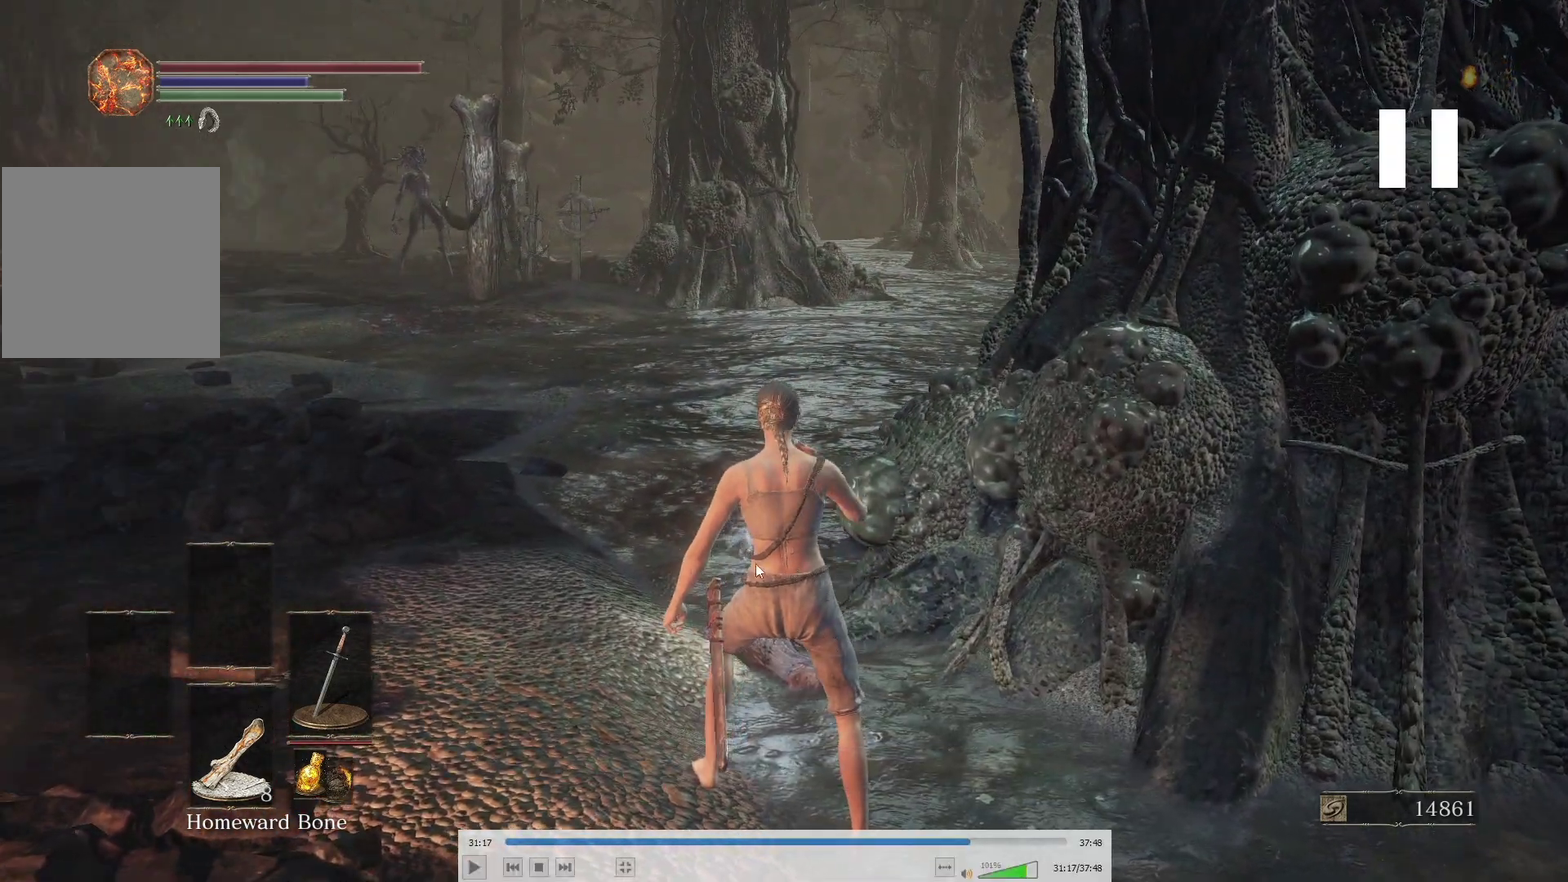
{"buttons": [], "left_stick": "down", "right_stick": "center"}
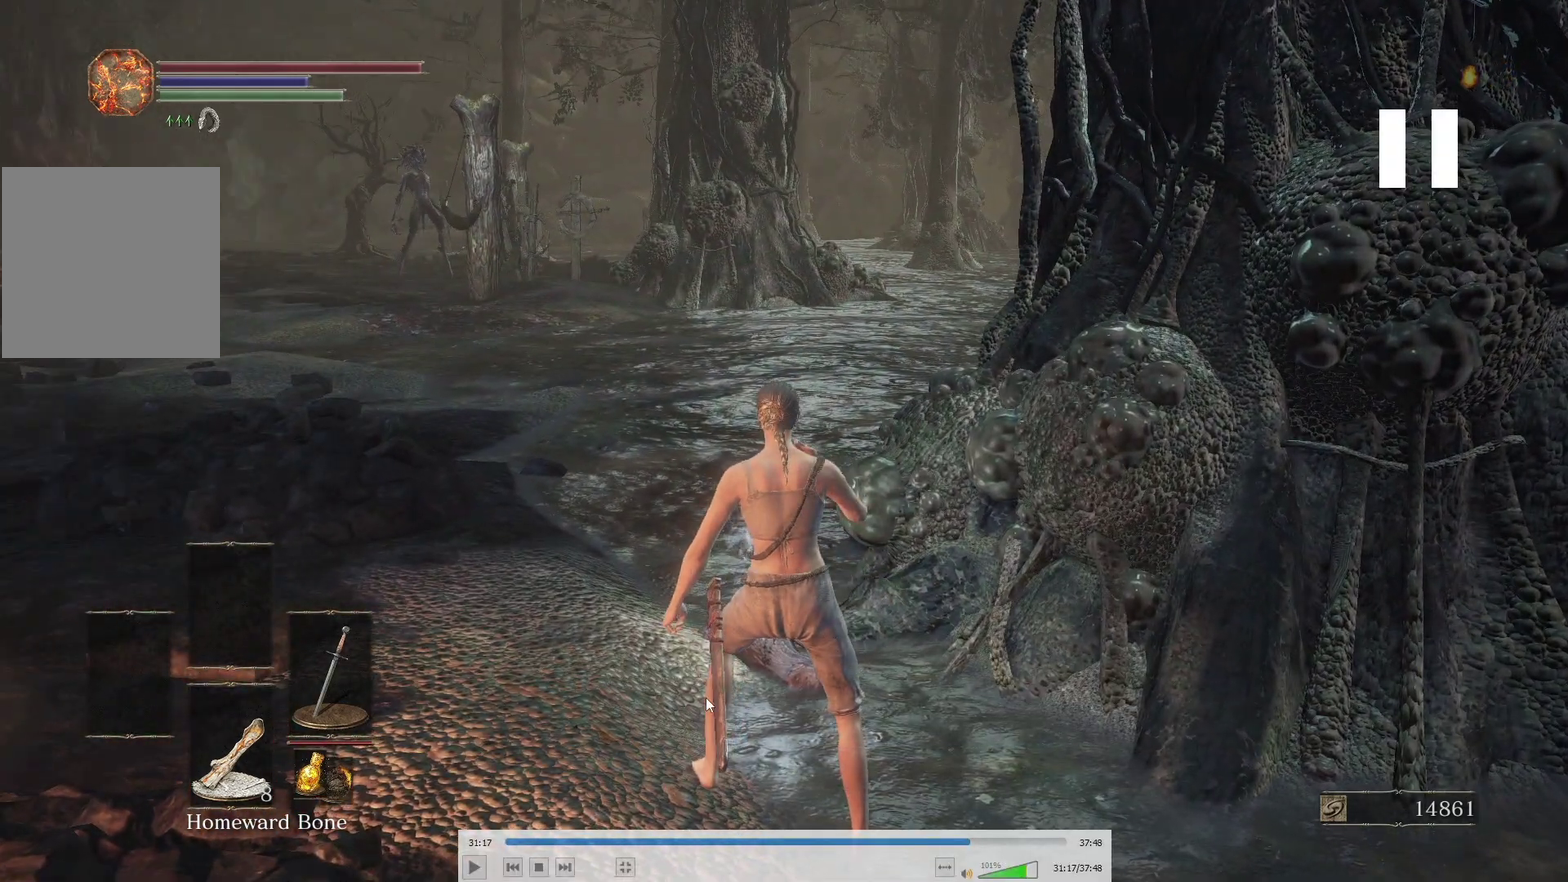
{"buttons": [], "left_stick": "down", "right_stick": "center"}
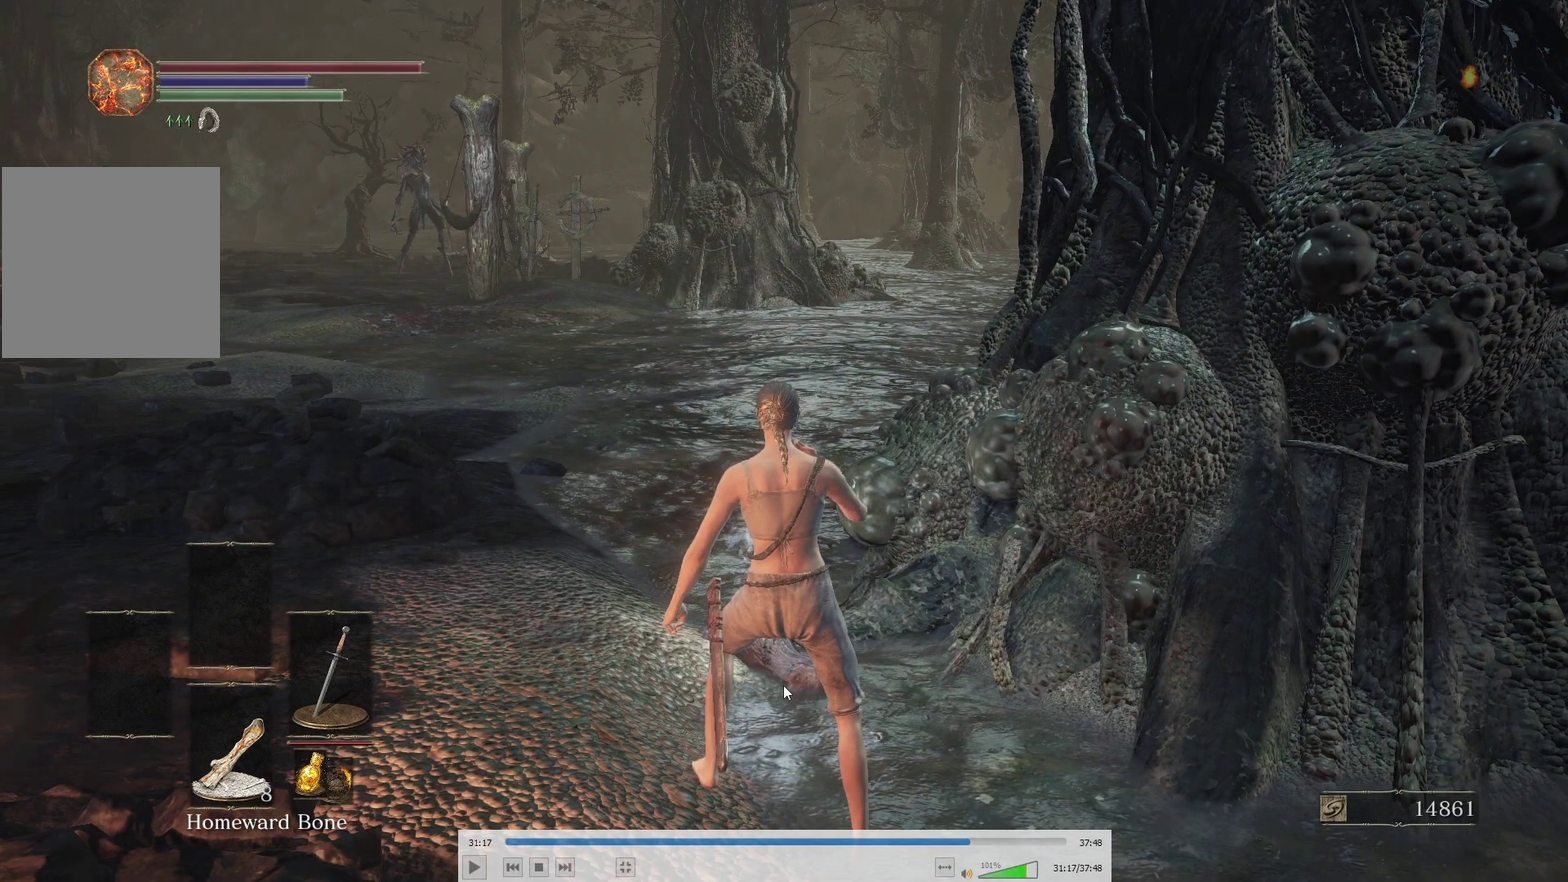
{"buttons": [], "left_stick": "down", "right_stick": "center"}
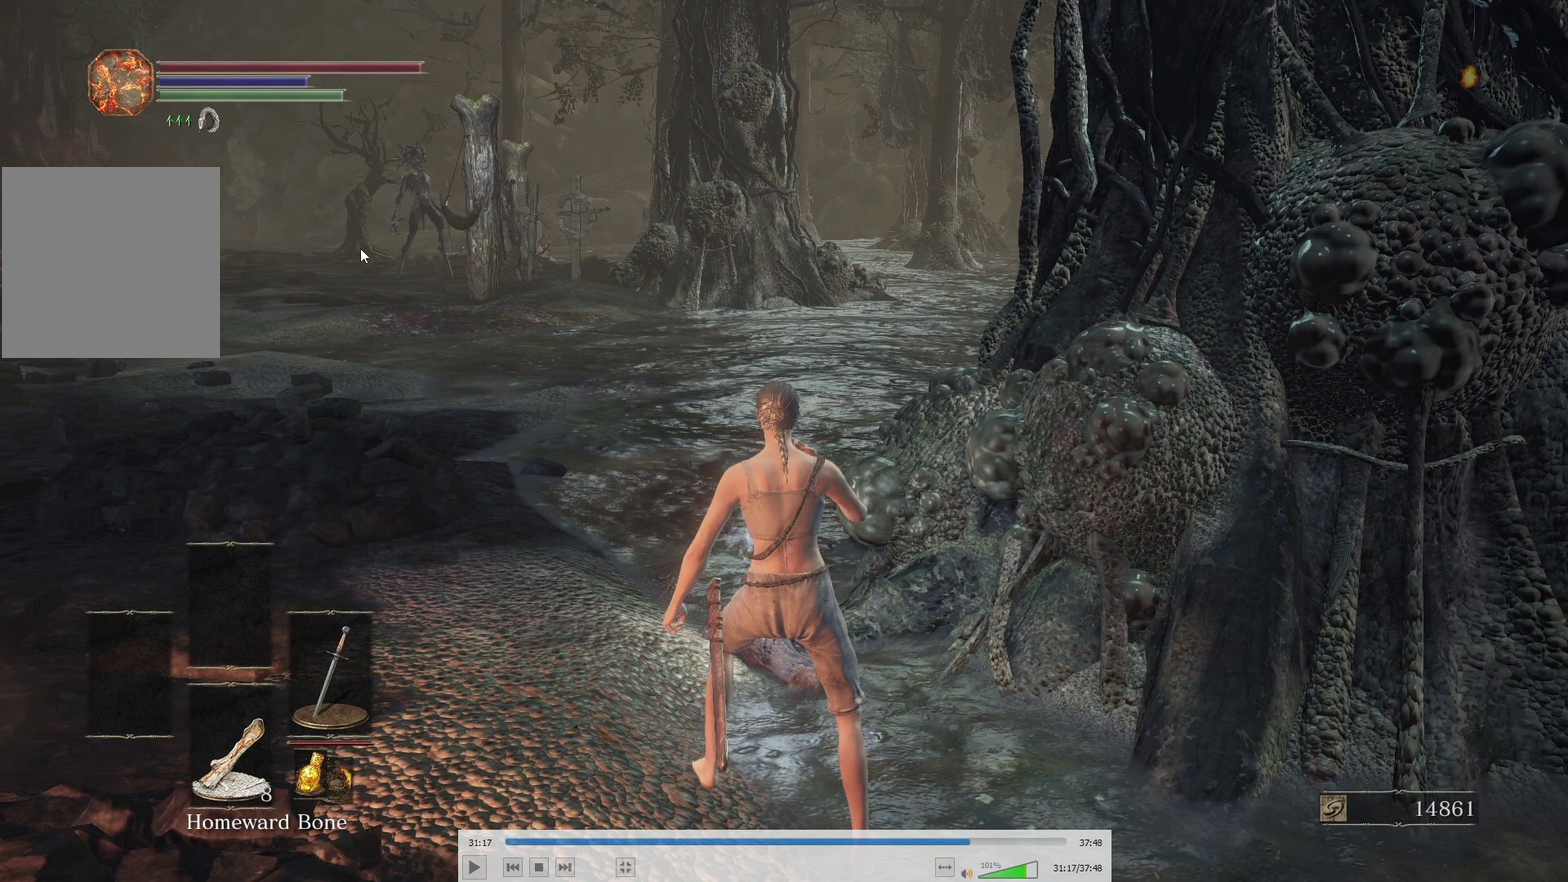
{"buttons": [], "left_stick": "down", "right_stick": "center"}
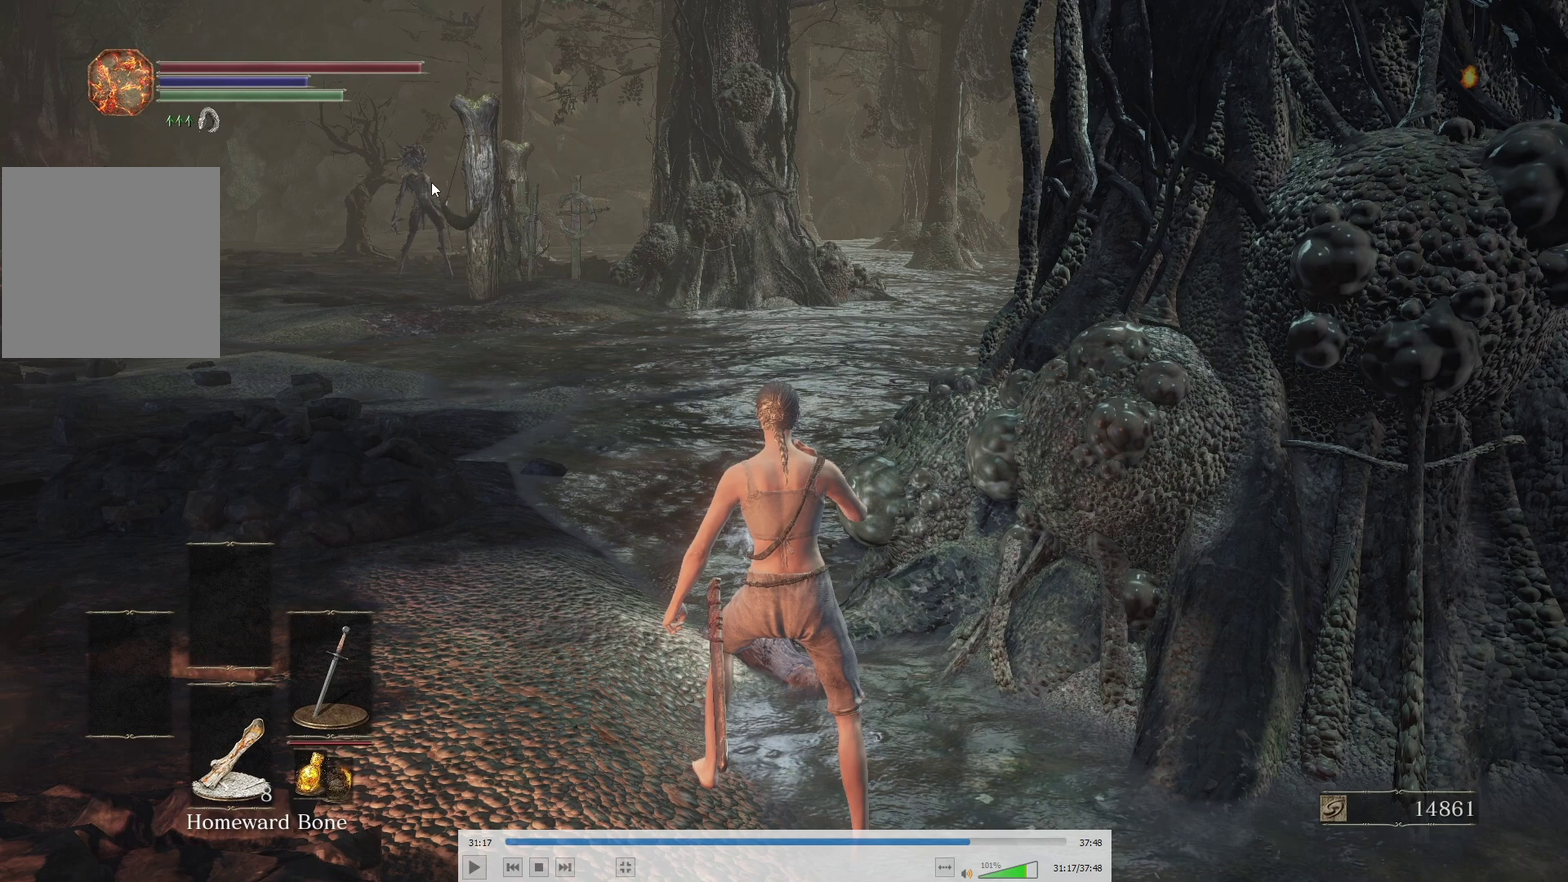
{"buttons": [], "left_stick": "down", "right_stick": "center"}
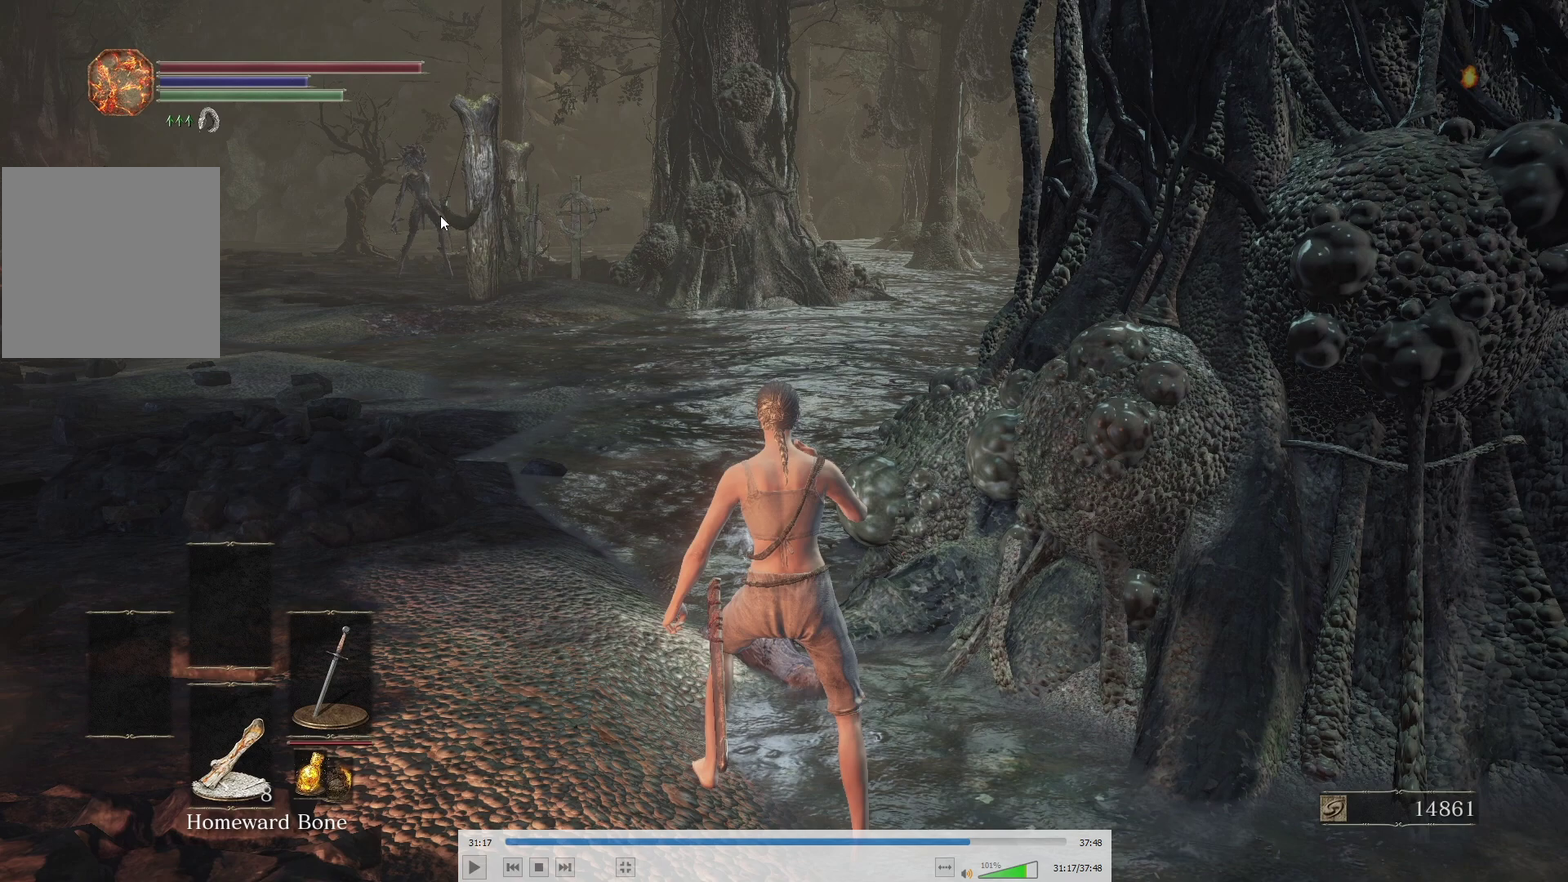
{"buttons": [], "left_stick": "down", "right_stick": "center"}
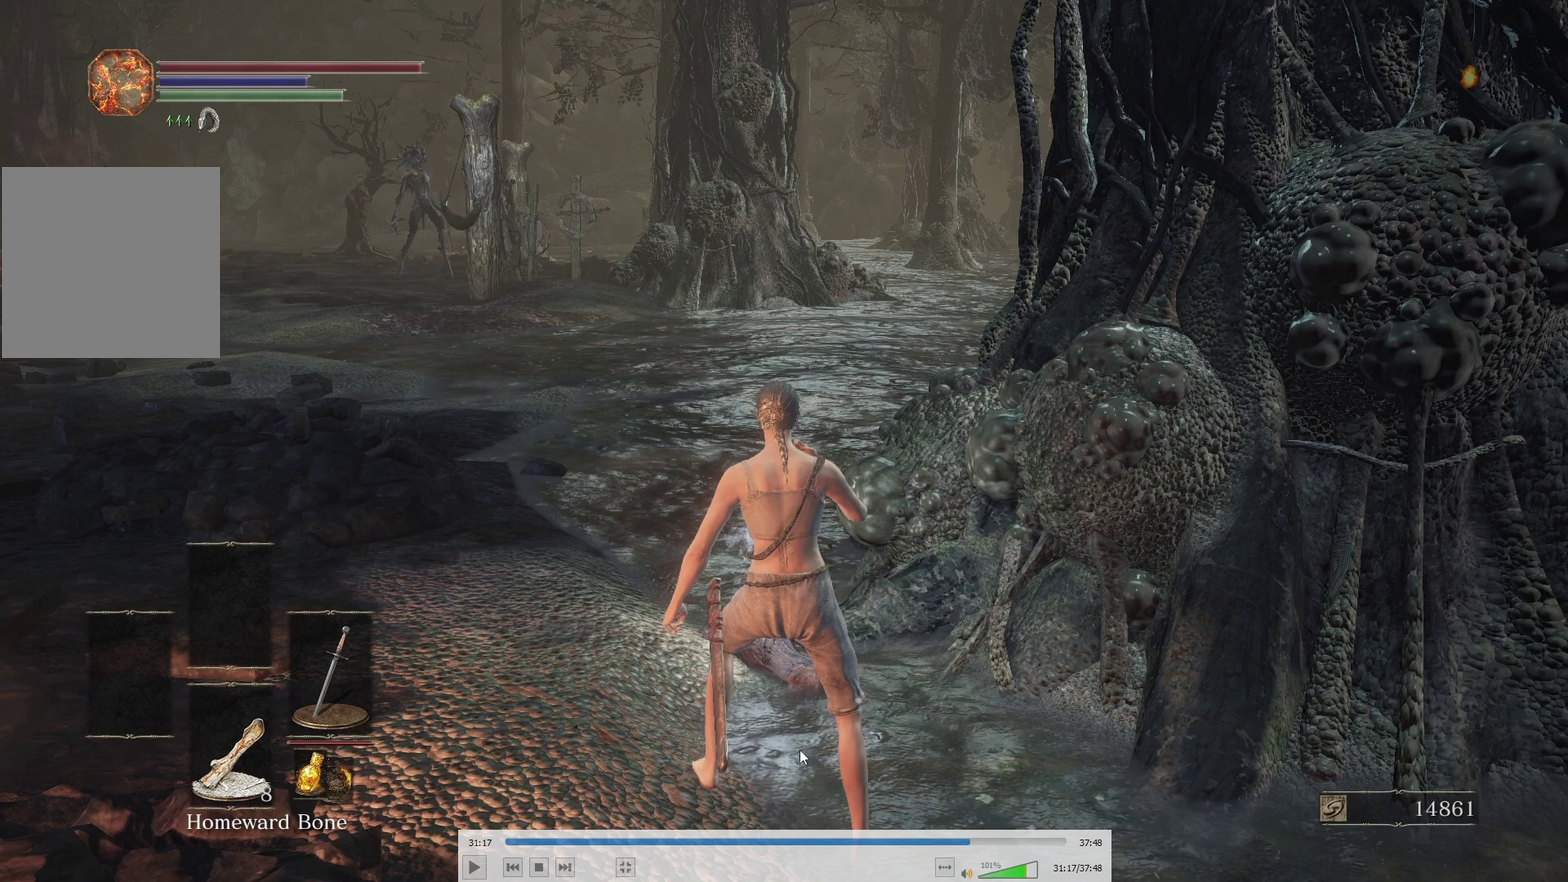
{"buttons": [], "left_stick": "down", "right_stick": "center"}
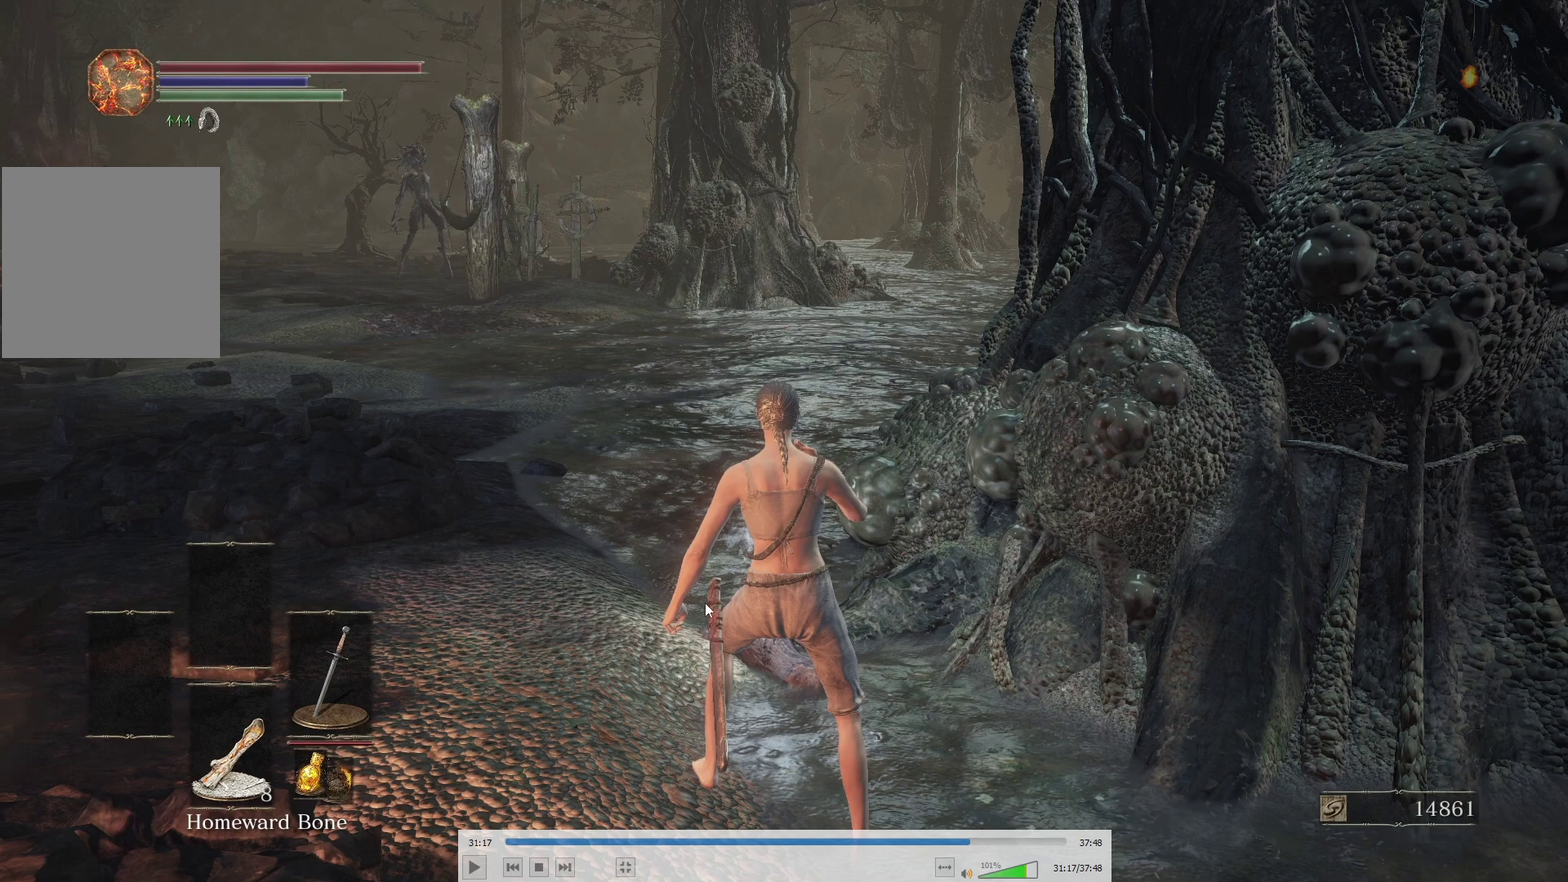
{"buttons": [], "left_stick": "down", "right_stick": "center"}
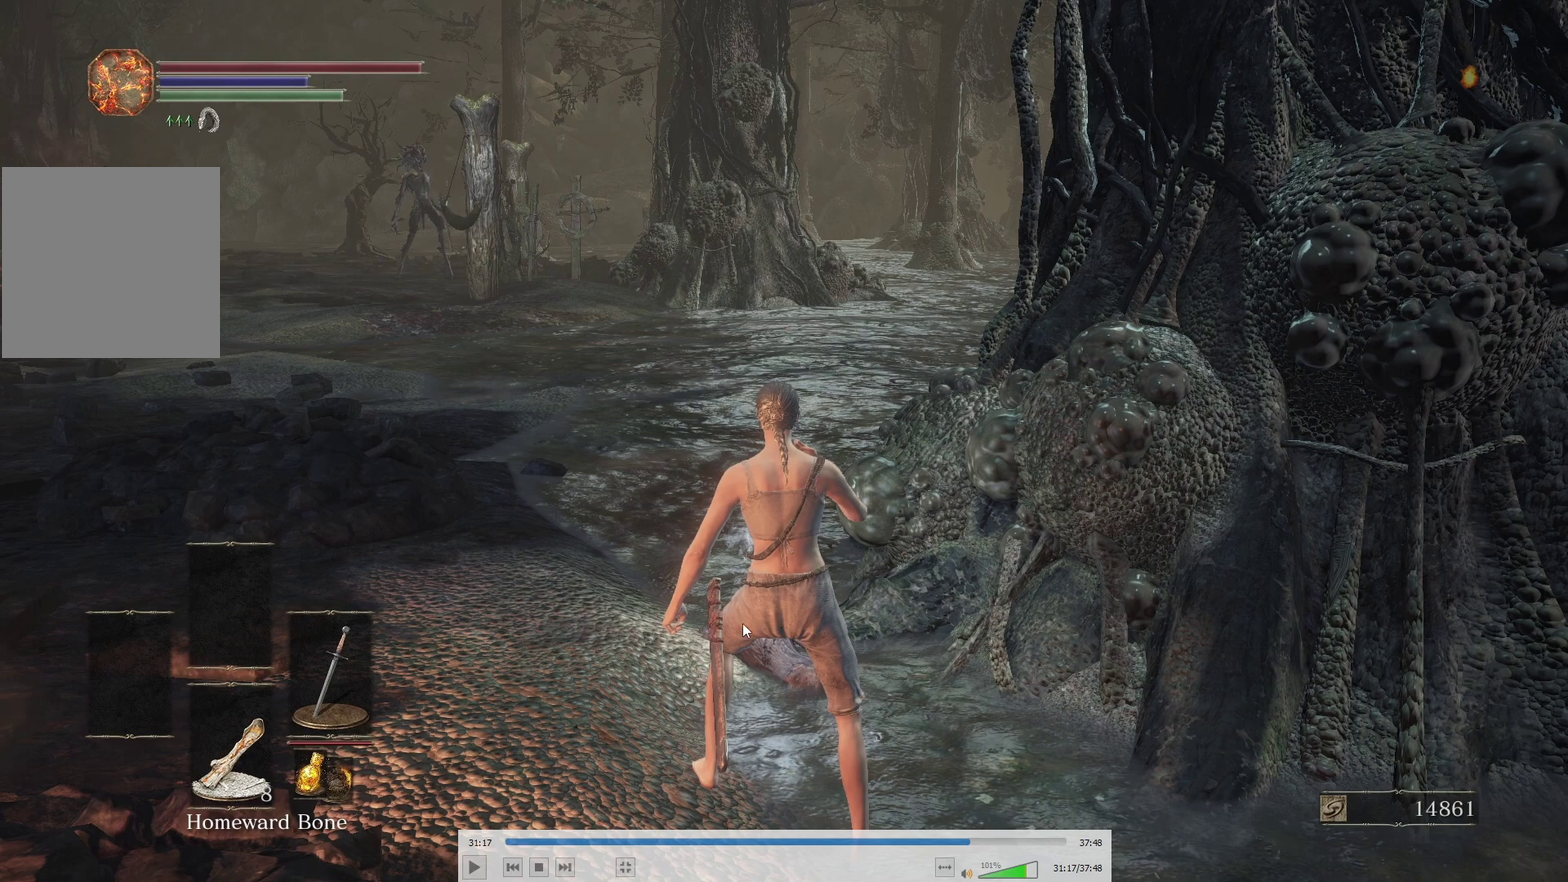
{"buttons": [], "left_stick": "down", "right_stick": "center"}
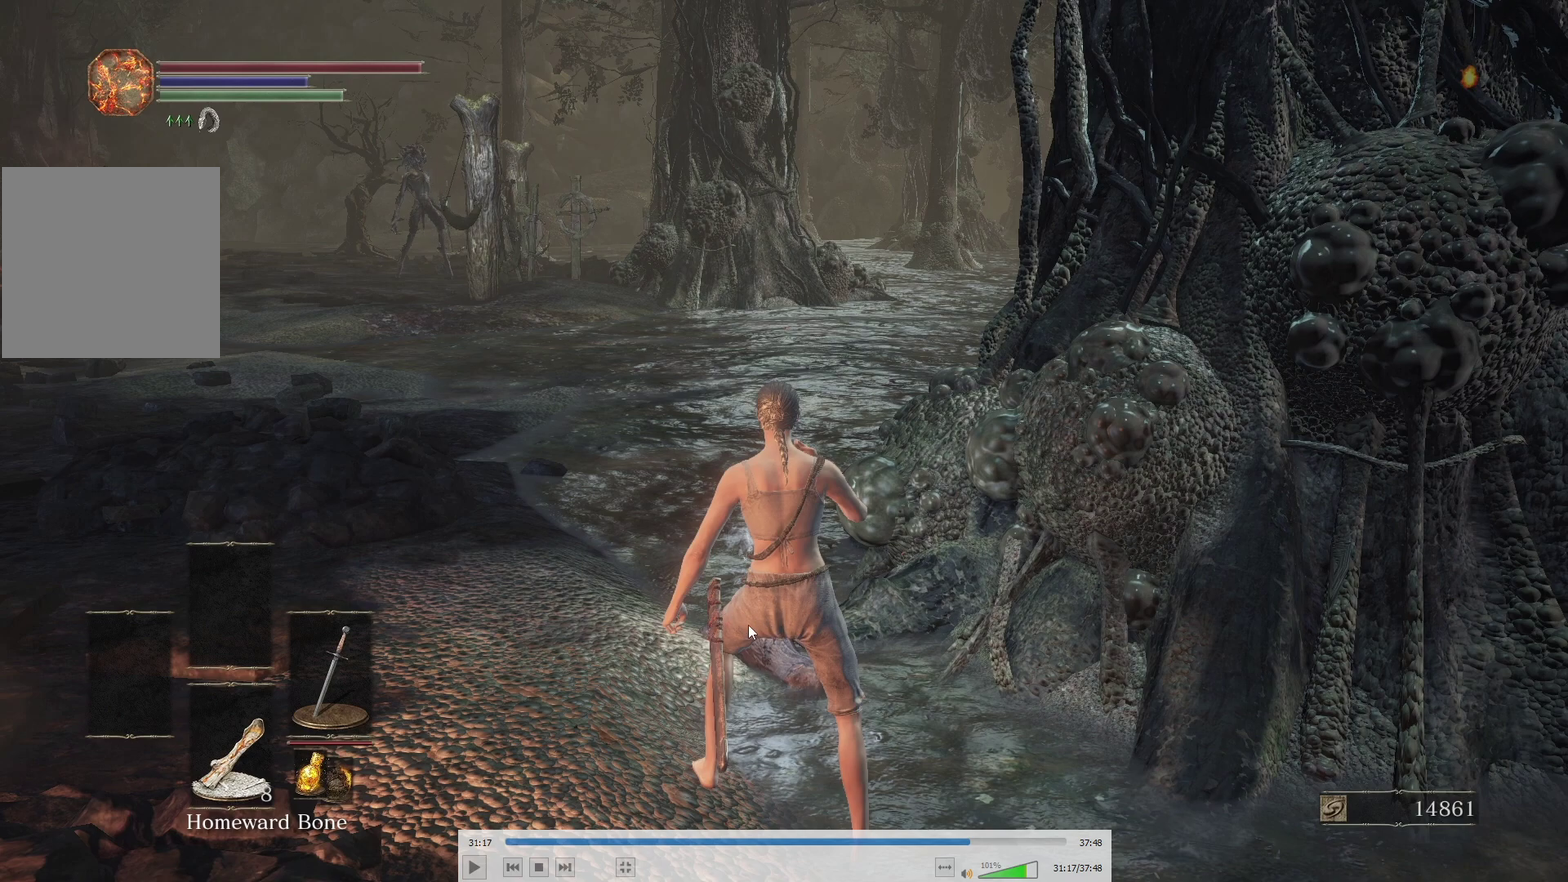
{"buttons": [], "left_stick": "down", "right_stick": "center"}